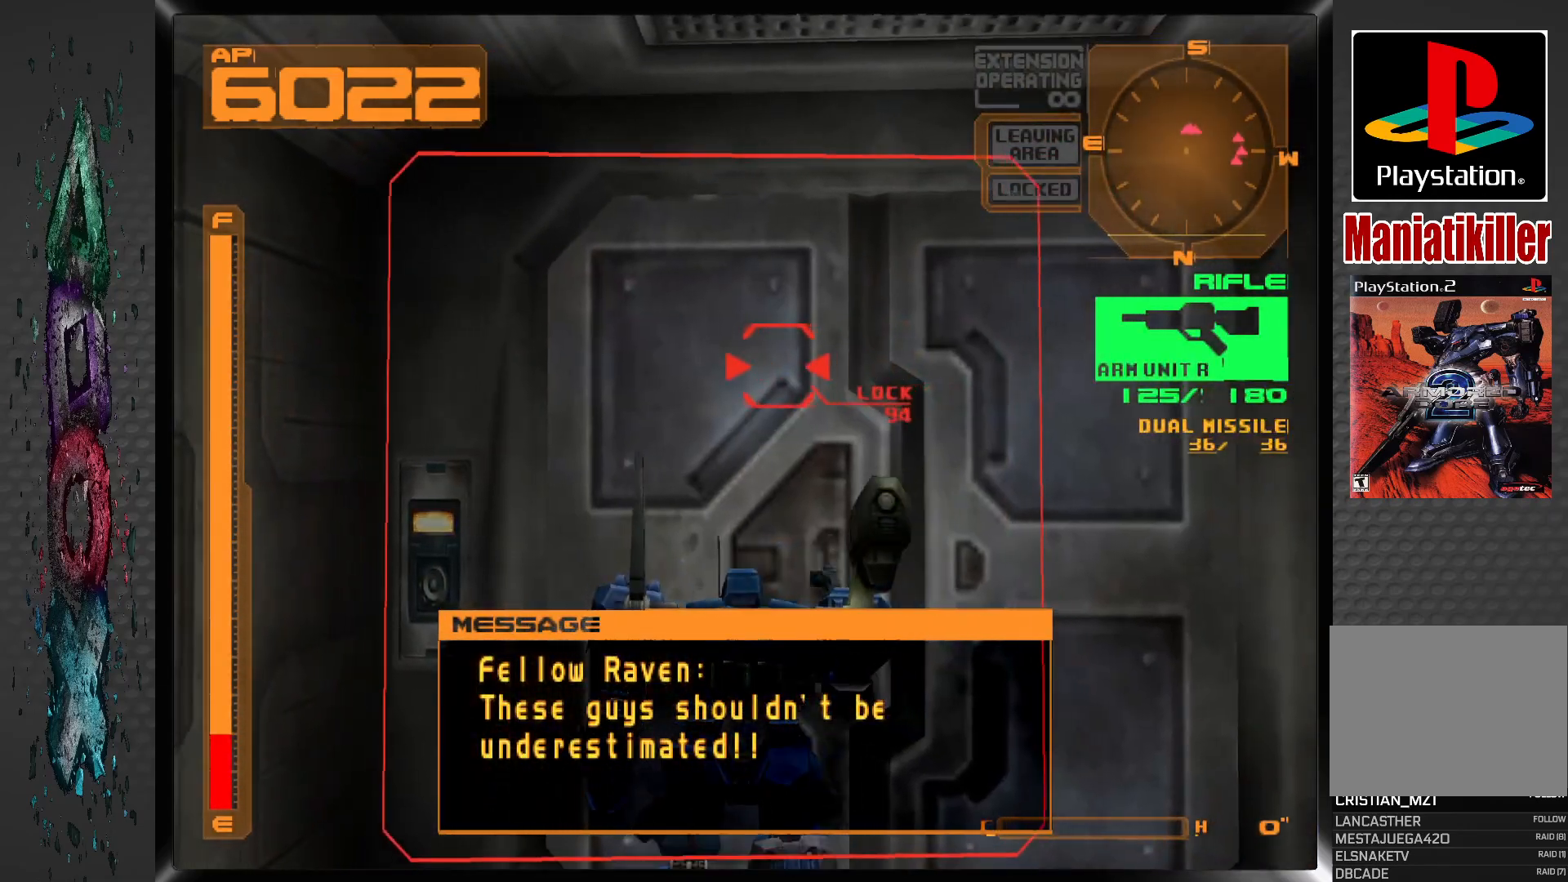
Gameplay with a controller (PlayStation layout); each line is a JSON object with the inputs held at the frame after it. "events" lists button and stick changes between this image and that frame as [ms after this image, input, new state], when the widget could be followed in between.
{"buttons": ["DPAD_UP"], "left_stick": "center", "right_stick": "center", "events": [[250, "L1", "up"], [350, "CIRCLE", "down"], [483, "DPAD_LEFT", "up"], [500, "CIRCLE", "up"]]}
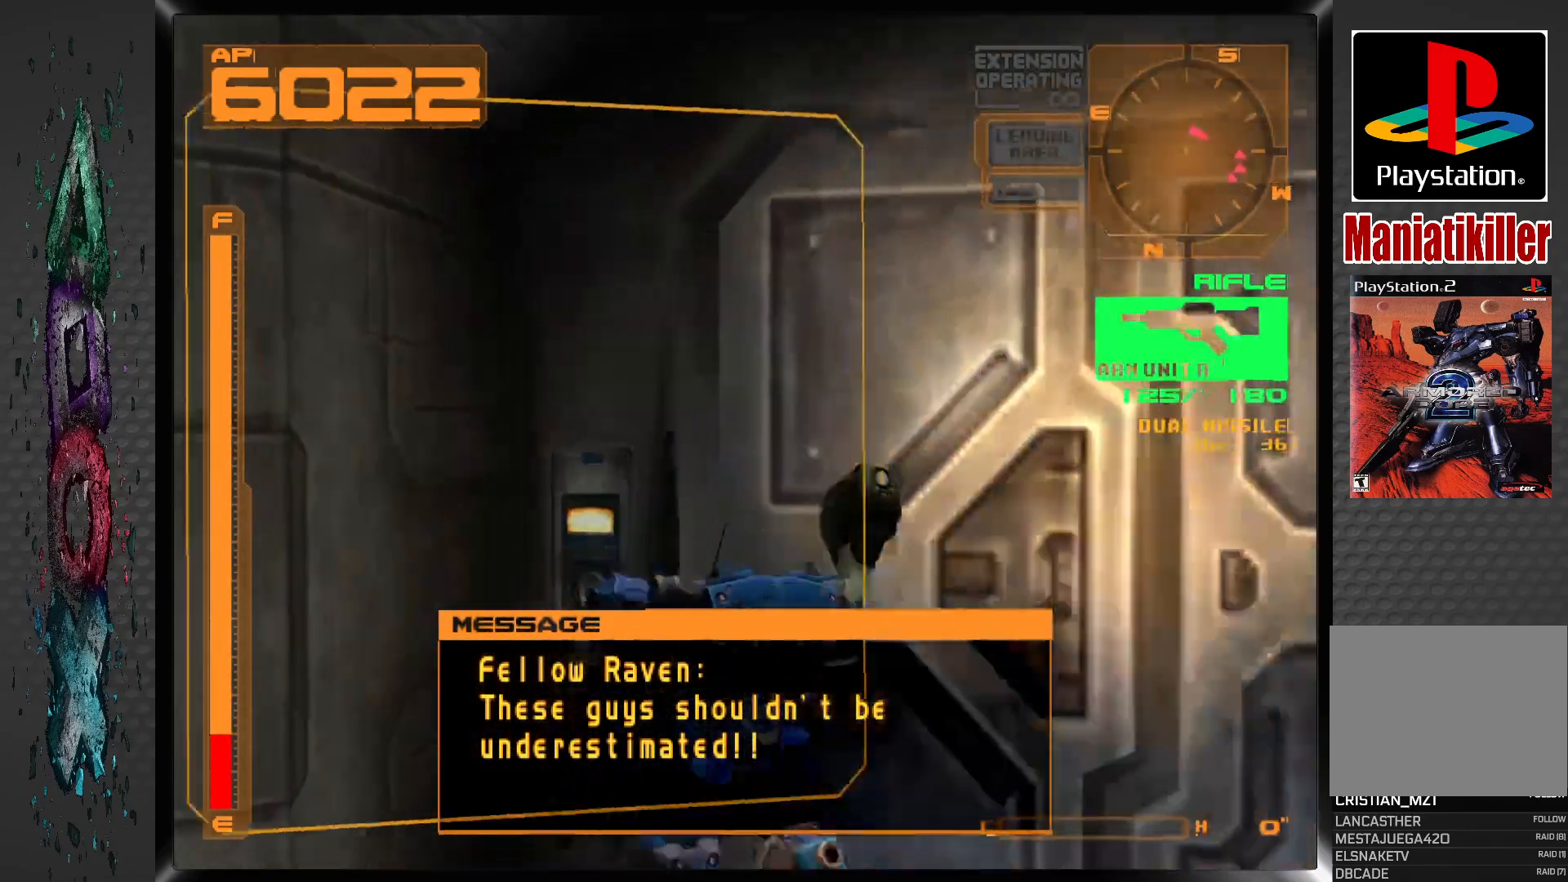
{"buttons": ["L1"], "left_stick": "center", "right_stick": "center", "events": [[83, "DPAD_LEFT", "down"], [83, "DPAD_UP", "up"], [167, "DPAD_LEFT", "up"], [467, "L1", "down"]]}
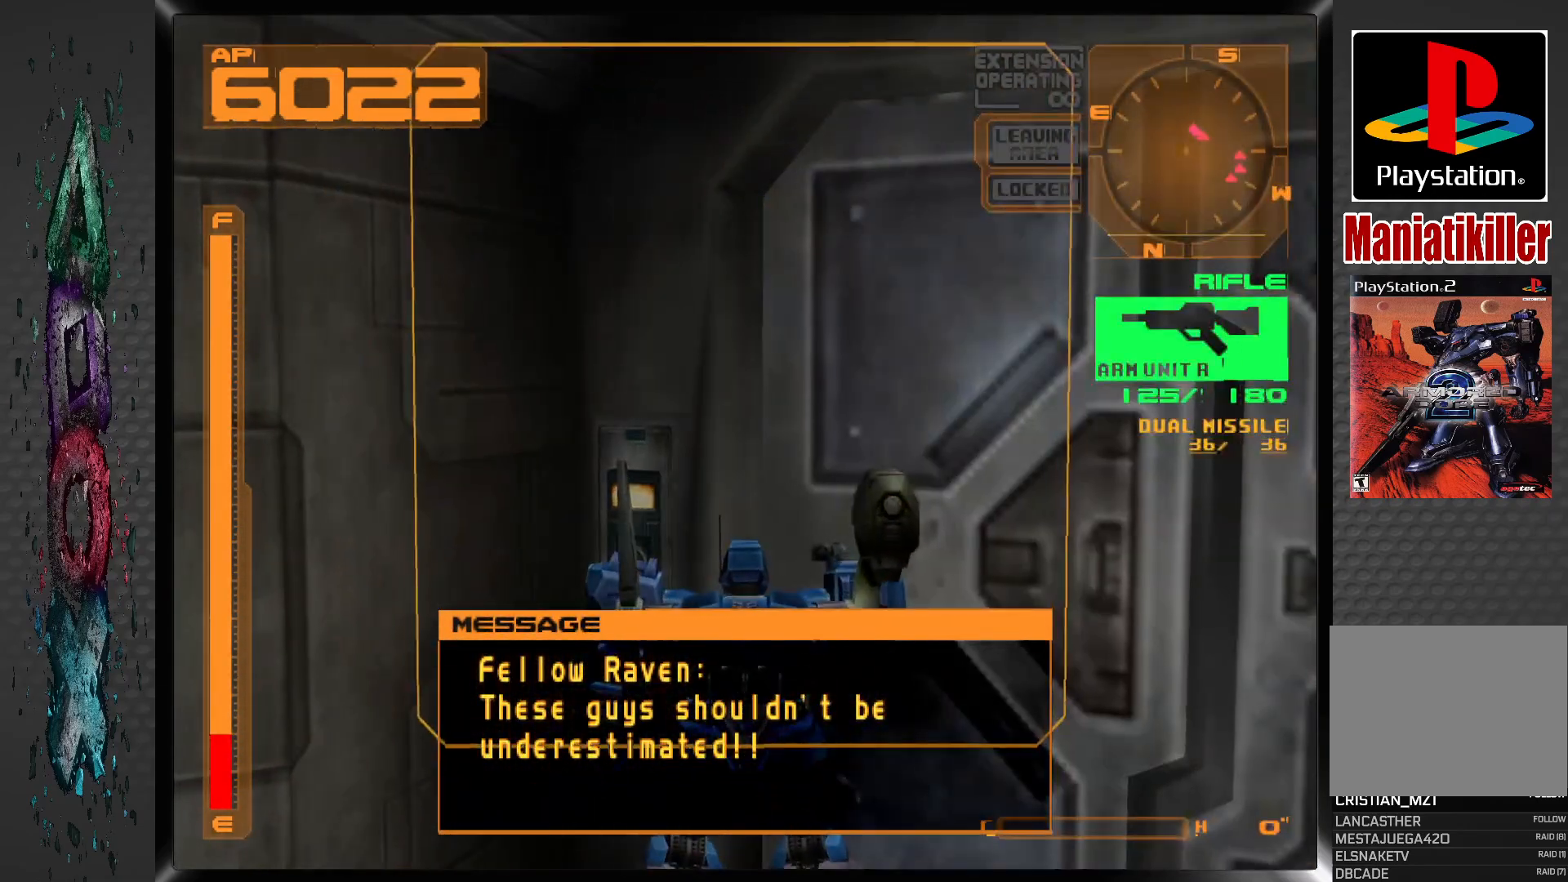
{"buttons": ["DPAD_RIGHT"], "left_stick": "center", "right_stick": "center", "events": [[100, "CIRCLE", "down"], [217, "CIRCLE", "up"], [300, "DPAD_RIGHT", "down"], [383, "L1", "up"]]}
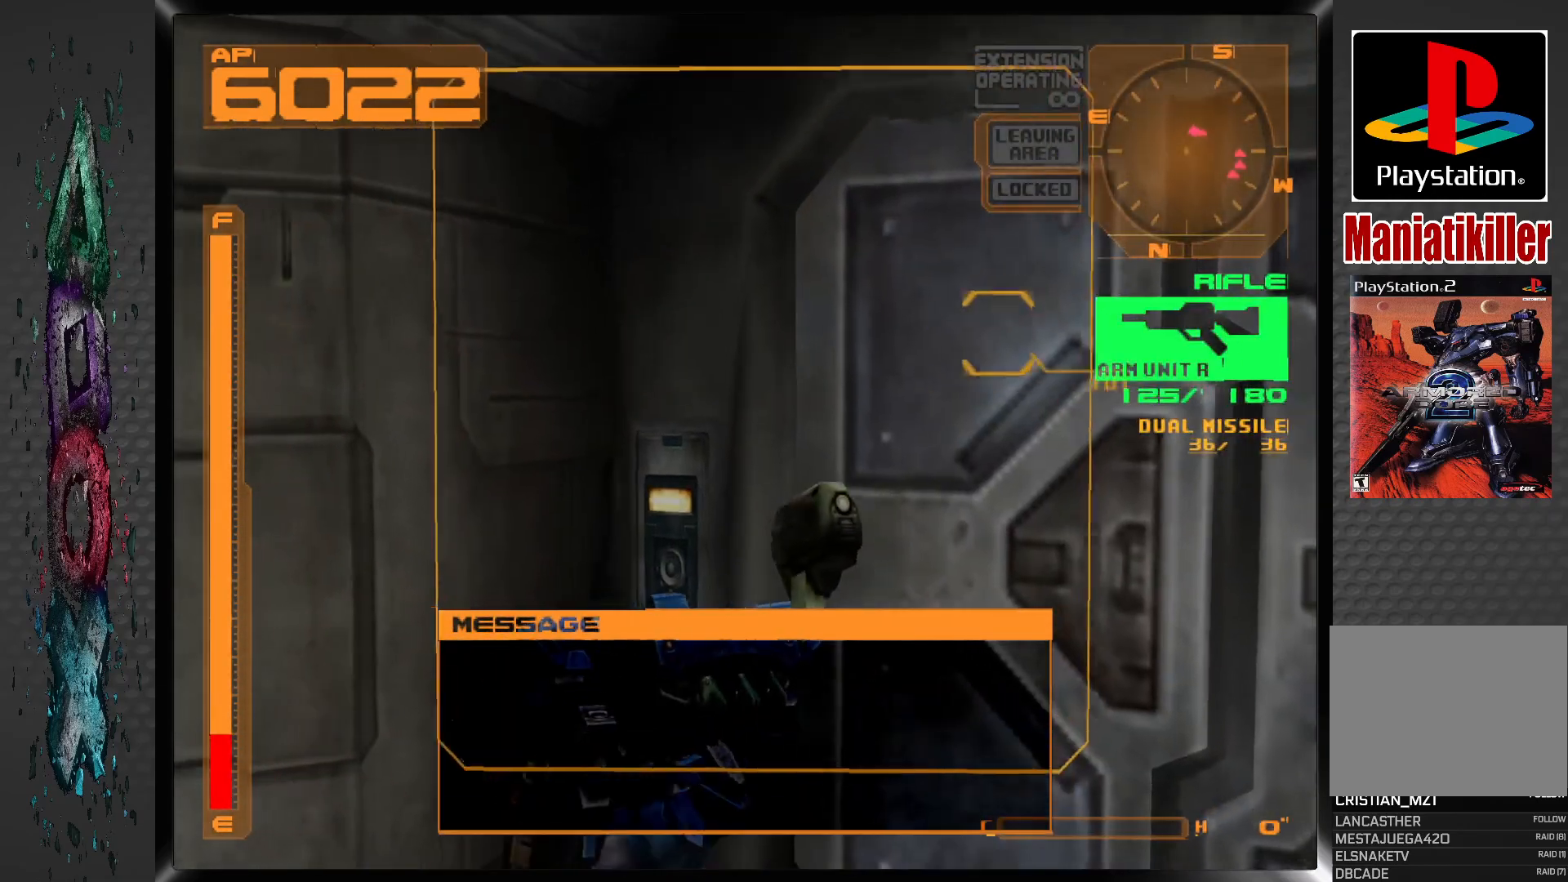
{"buttons": ["R1", "DPAD_UP"], "left_stick": "center", "right_stick": "center", "events": [[200, "DPAD_UP", "down"], [300, "R1", "down"], [333, "DPAD_RIGHT", "up"]]}
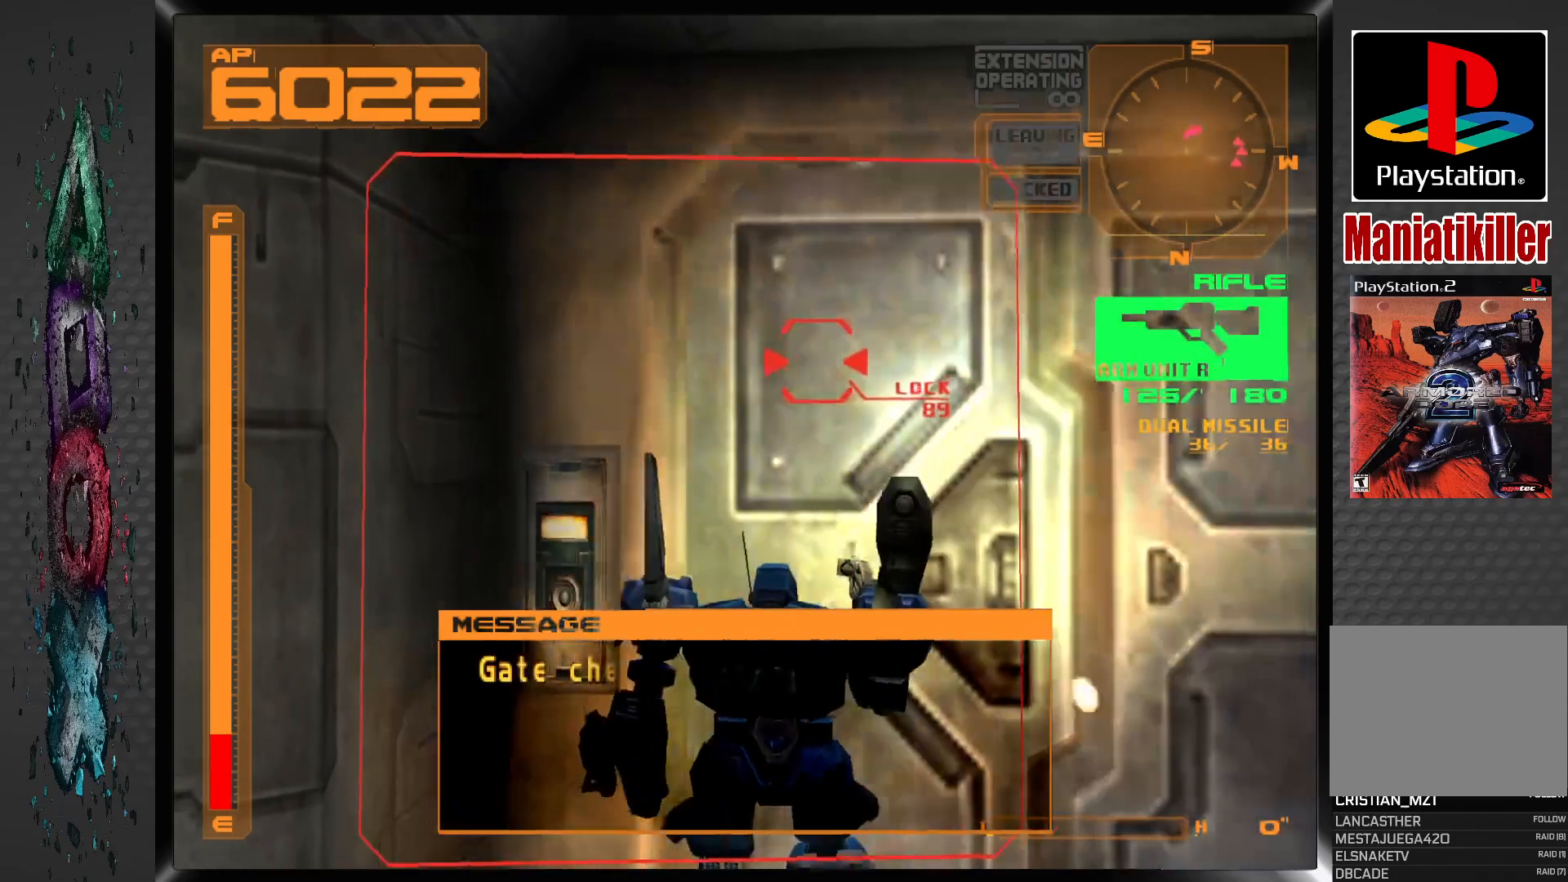
{"buttons": ["CIRCLE", "DPAD_UP"], "left_stick": "center", "right_stick": "center", "events": [[233, "CIRCLE", "down"], [233, "R1", "up"], [383, "CIRCLE", "up"], [450, "CIRCLE", "down"]]}
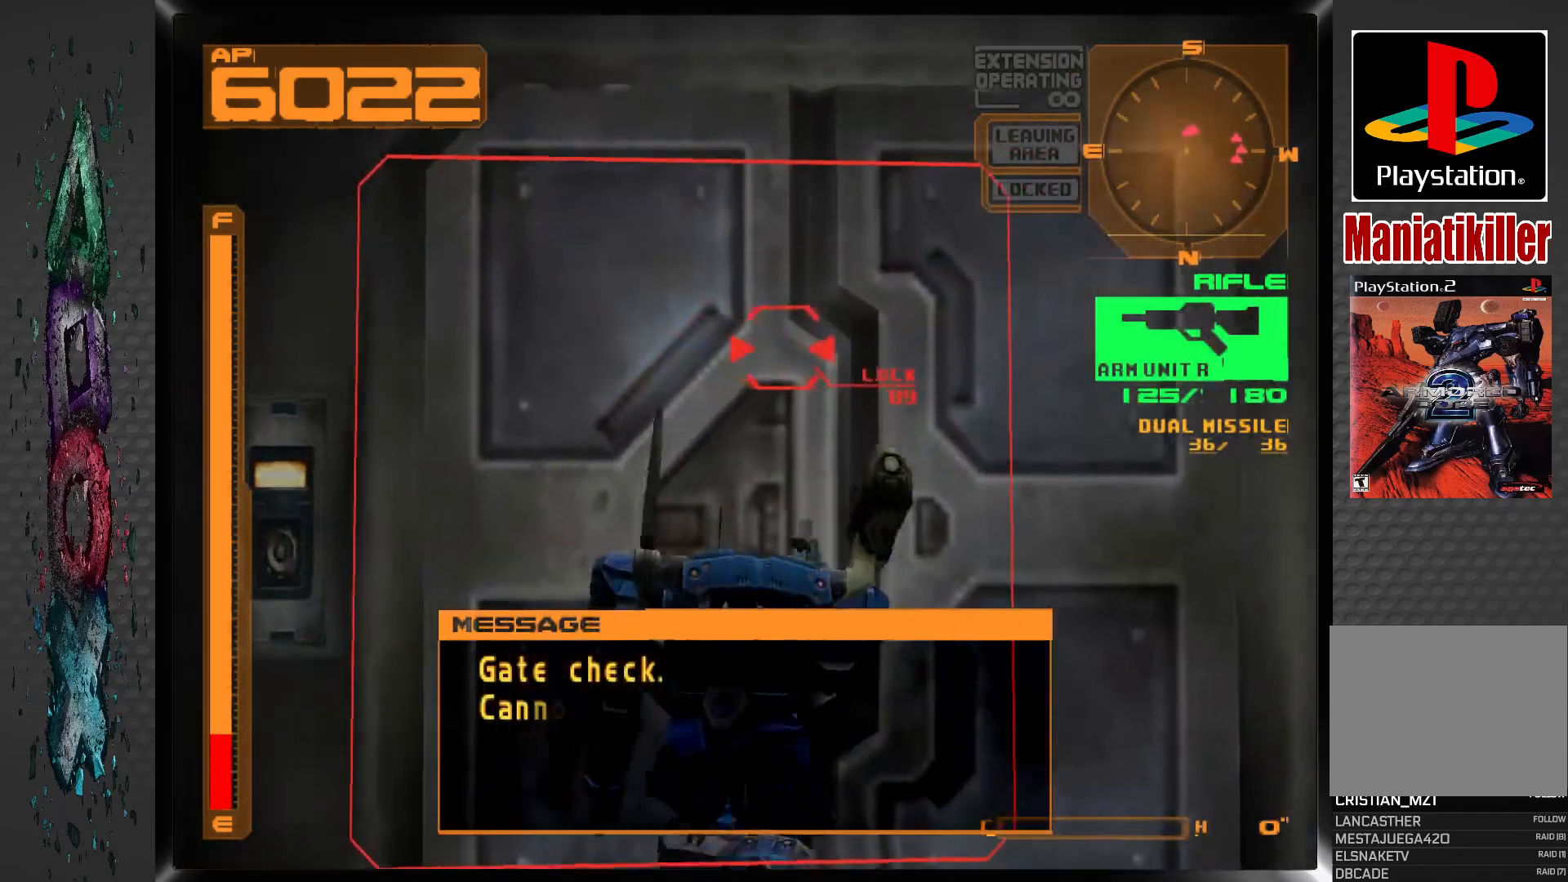
{"buttons": ["DPAD_DOWN"], "left_stick": "center", "right_stick": "center"}
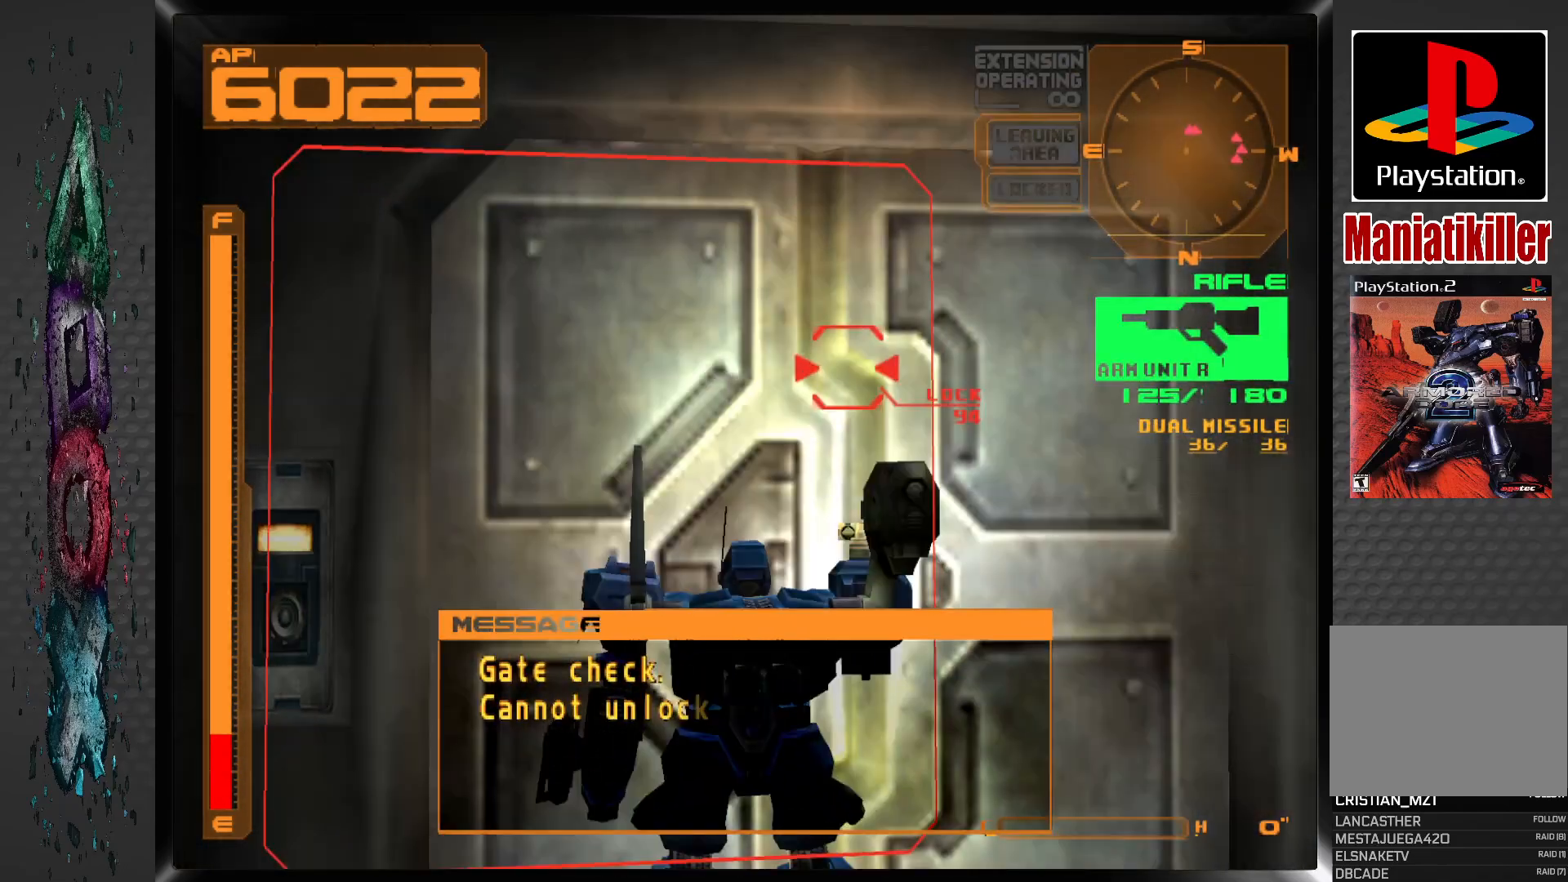
{"buttons": ["DPAD_DOWN", "DPAD_RIGHT"], "left_stick": "center", "right_stick": "center", "events": [[17, "DPAD_RIGHT", "down"]]}
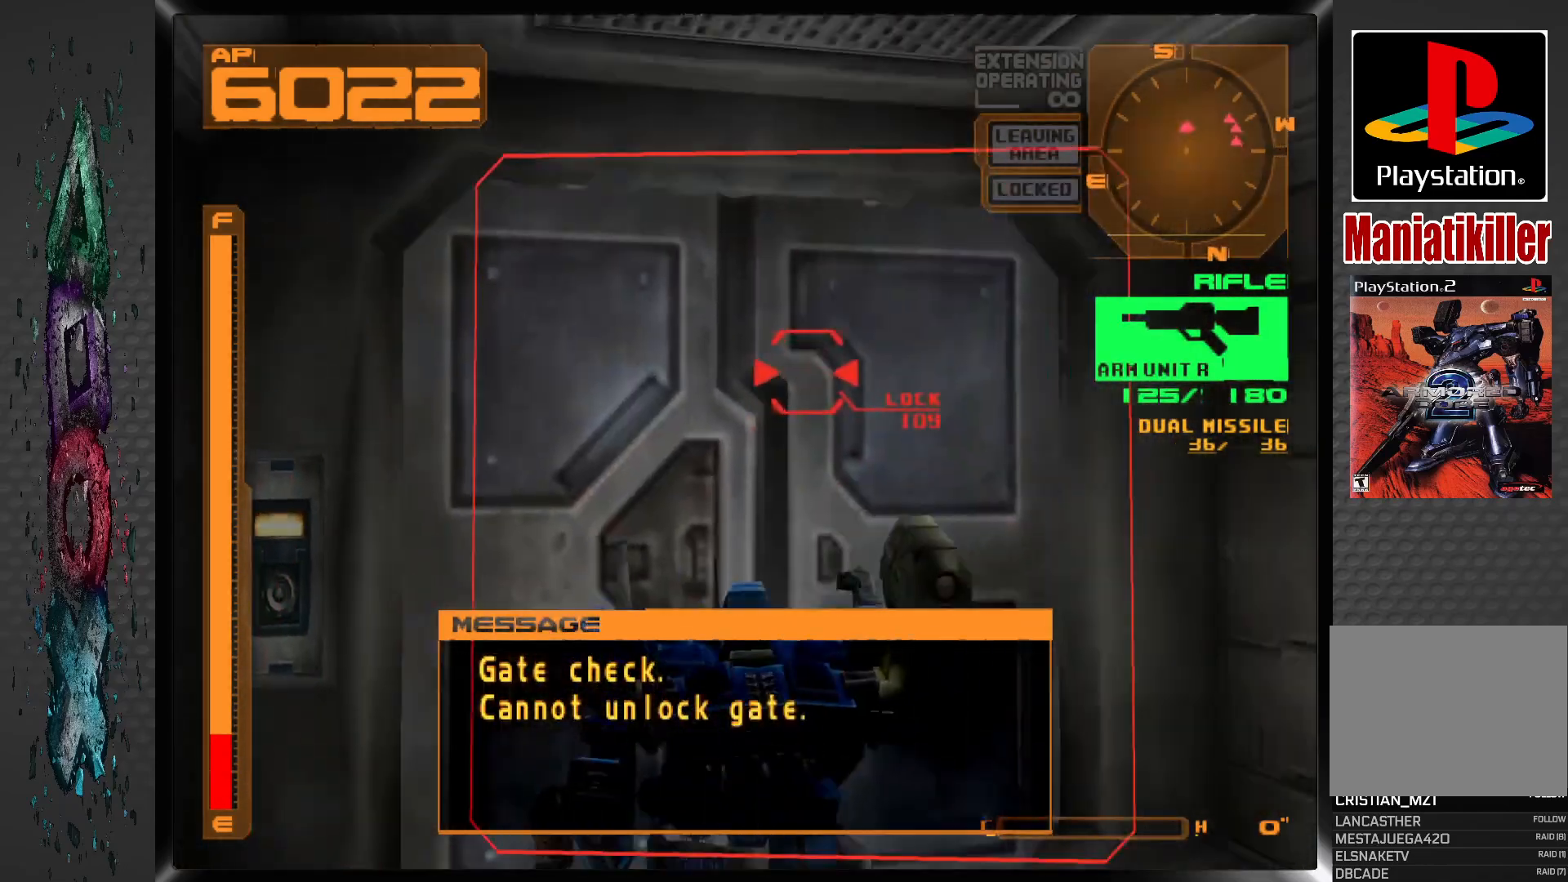
{"buttons": [], "left_stick": "center", "right_stick": "center", "events": [[17, "DPAD_RIGHT", "up"], [267, "DPAD_DOWN", "up"]]}
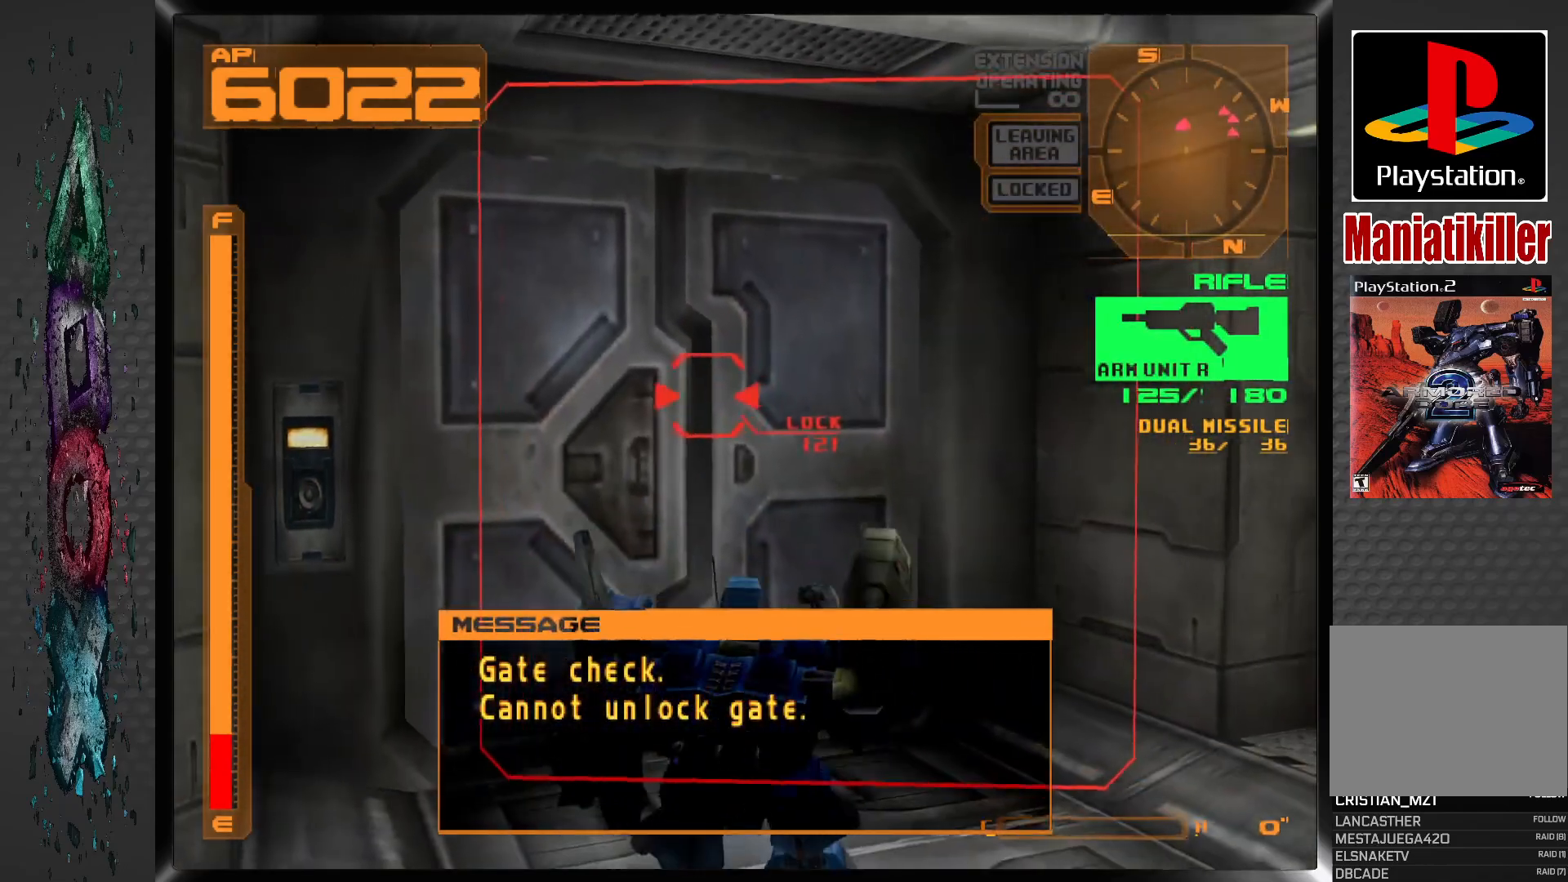
{"buttons": [], "left_stick": "center", "right_stick": "center", "events": []}
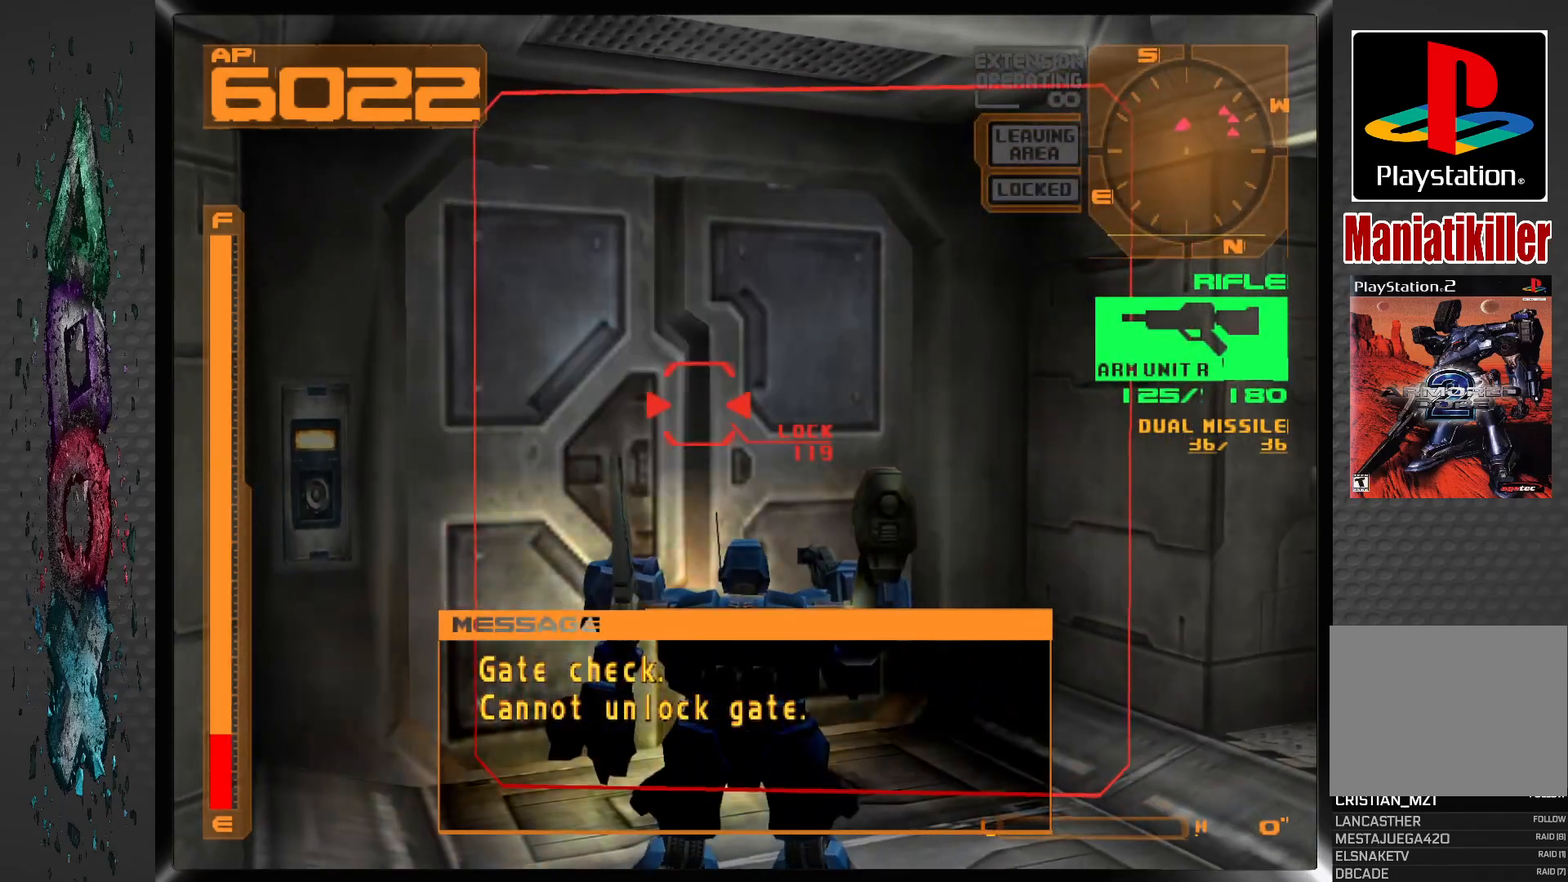
{"buttons": [], "left_stick": "center", "right_stick": "center", "events": []}
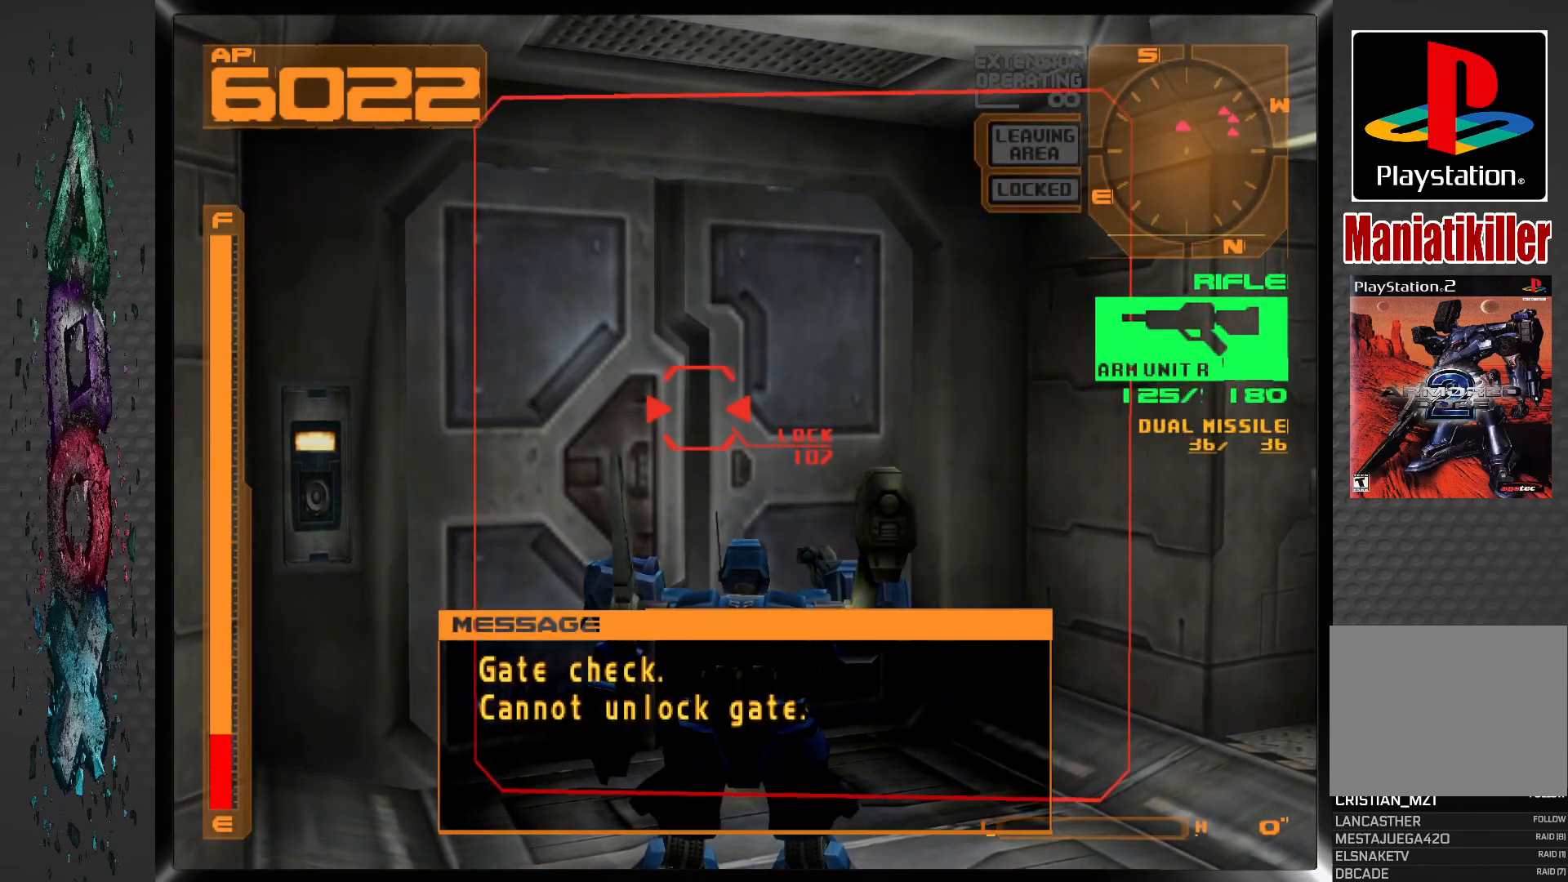
{"buttons": ["DPAD_RIGHT"], "left_stick": "center", "right_stick": "center", "events": [[33, "DPAD_RIGHT", "down"]]}
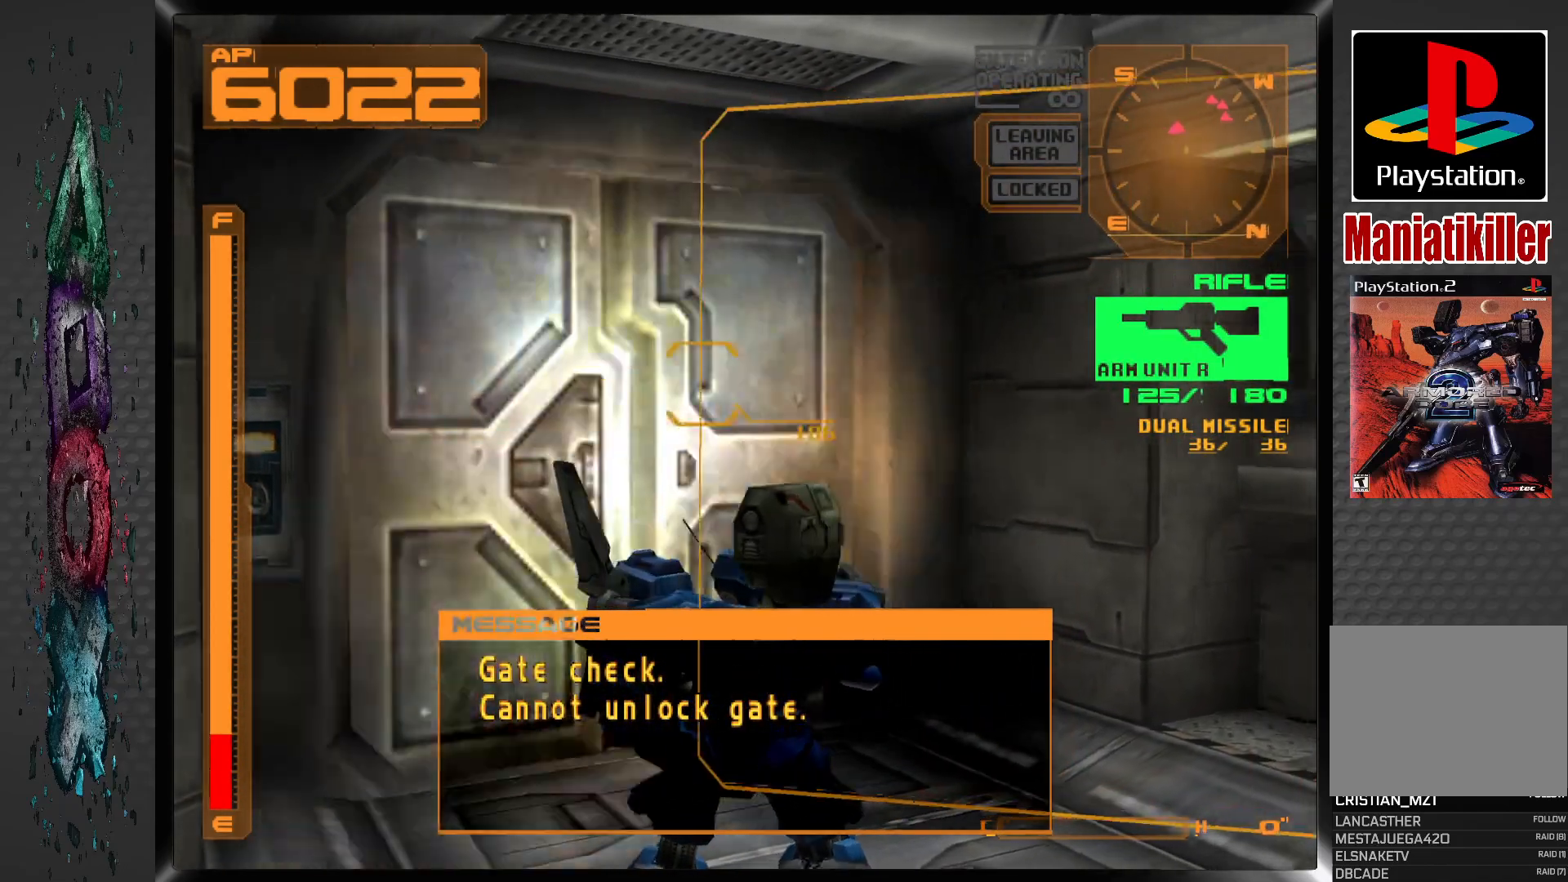
{"buttons": ["DPAD_RIGHT"], "left_stick": "center", "right_stick": "center", "events": []}
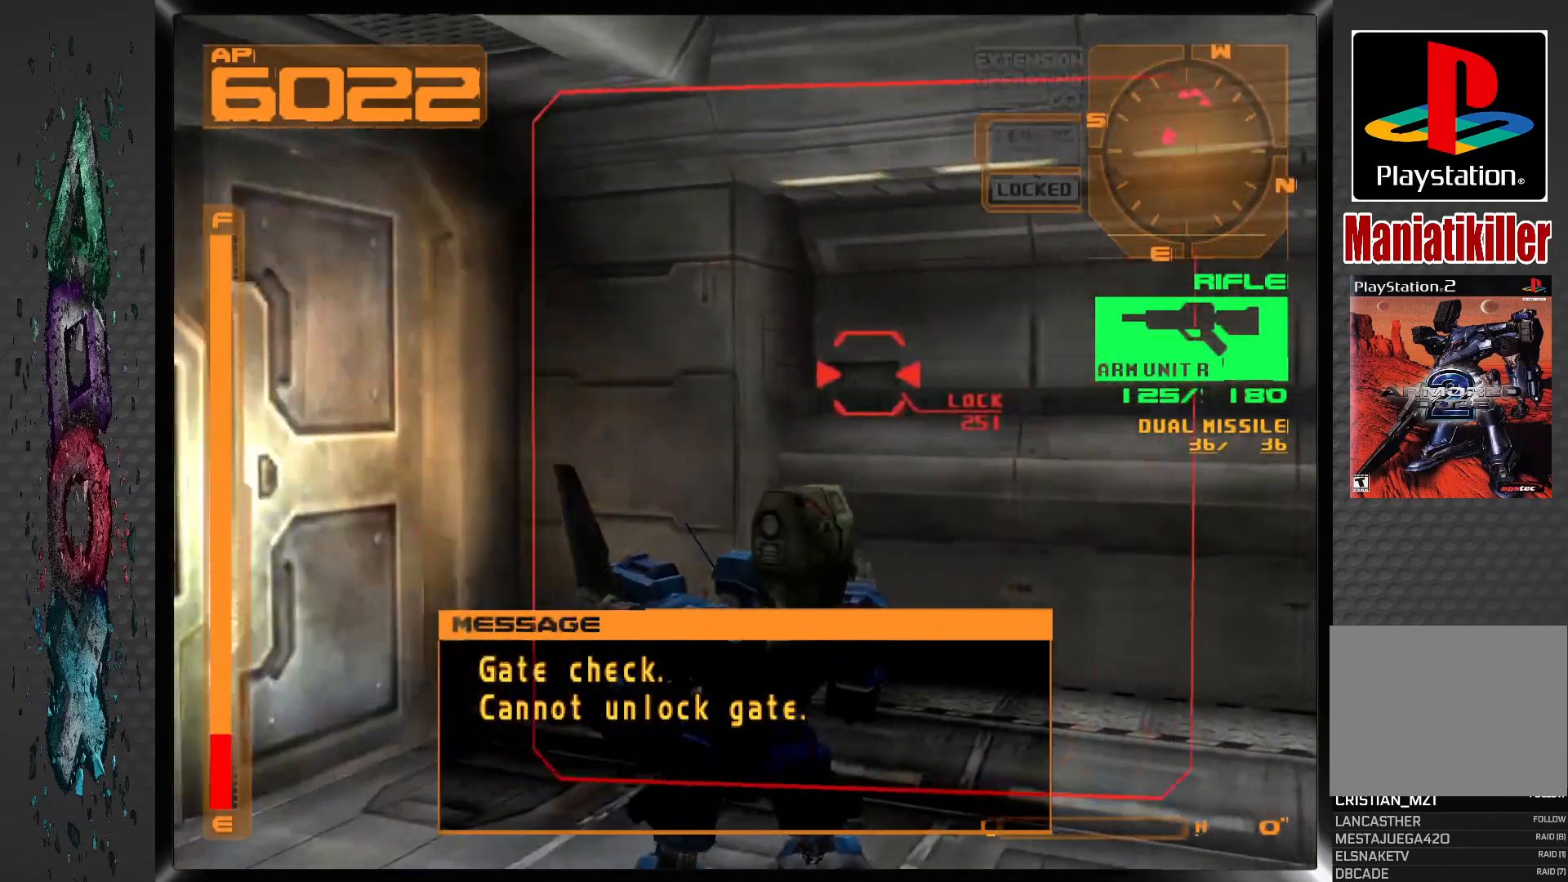
{"buttons": ["R1", "DPAD_RIGHT"], "left_stick": "center", "right_stick": "center", "events": [[400, "R1", "down"]]}
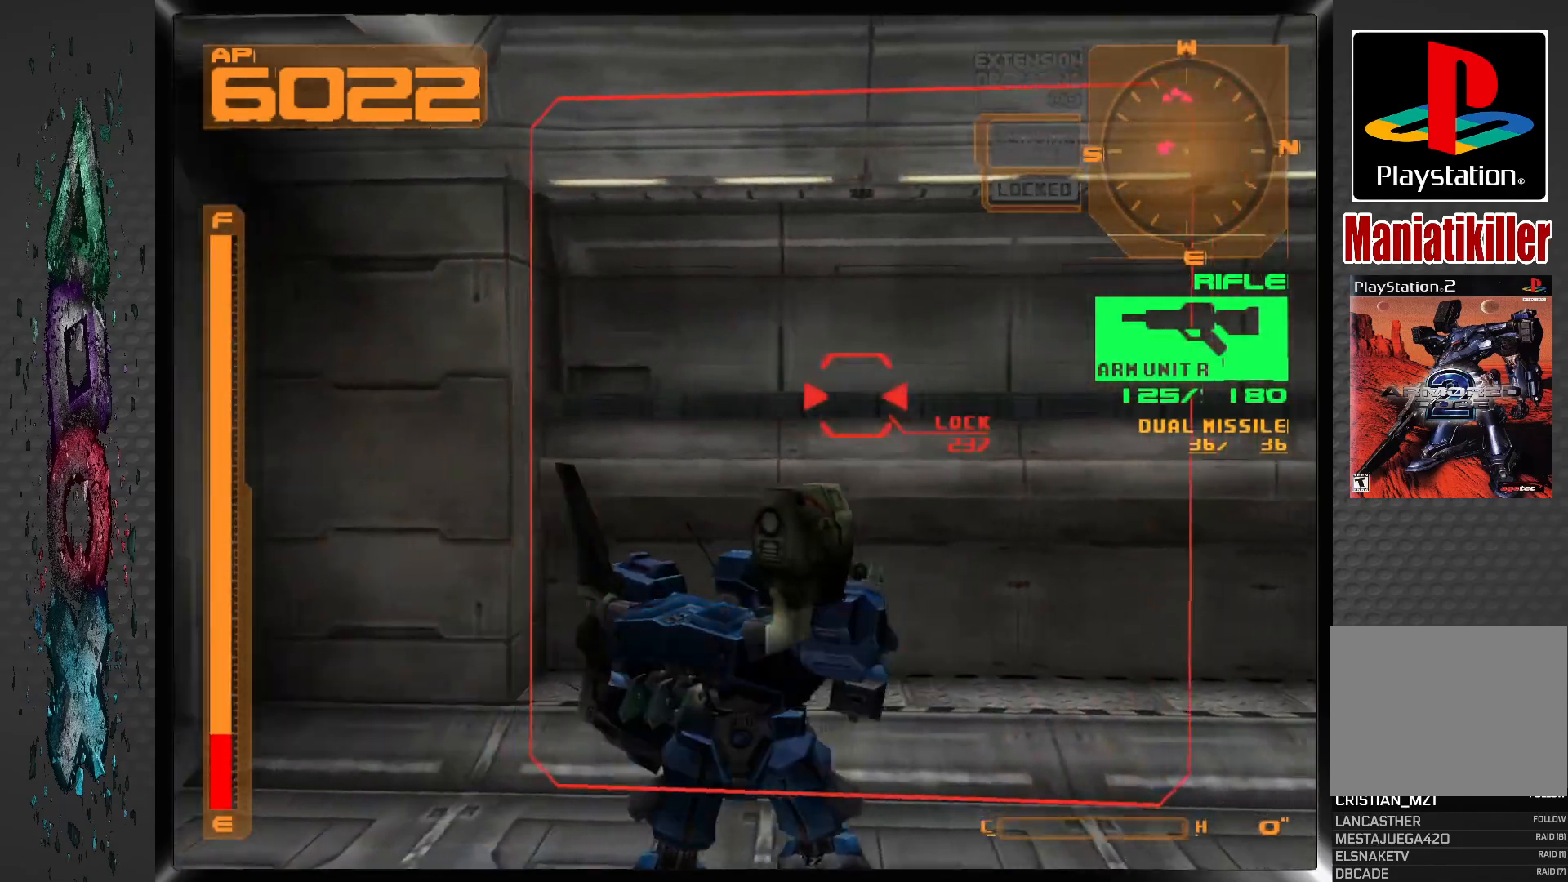
{"buttons": ["R1", "DPAD_UP", "DPAD_RIGHT"], "left_stick": "center", "right_stick": "center", "events": [[233, "DPAD_UP", "down"]]}
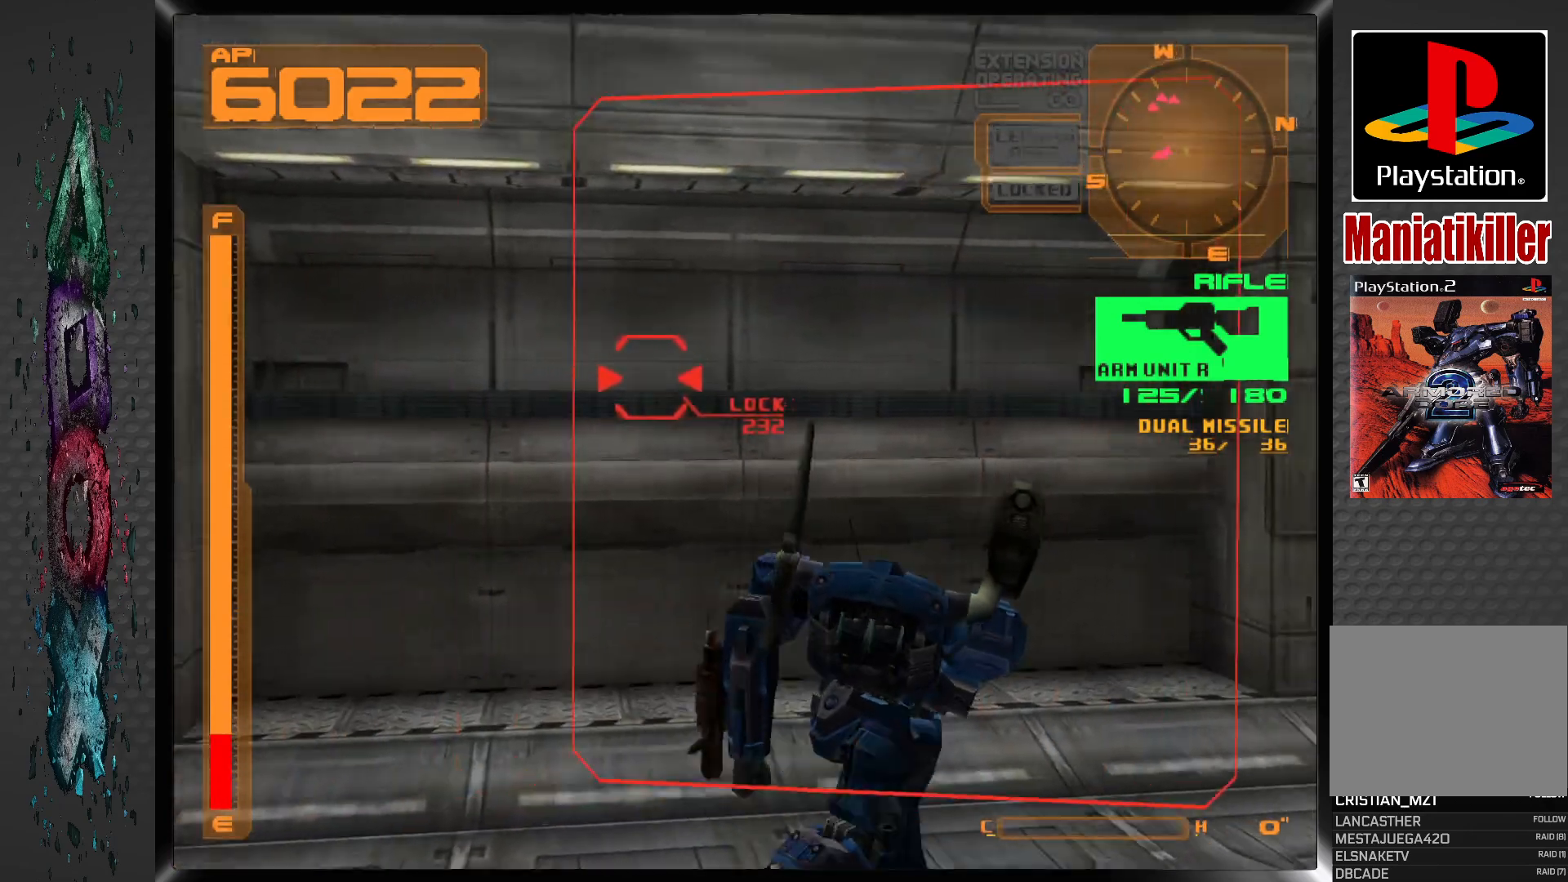
{"buttons": ["R1", "DPAD_UP", "DPAD_RIGHT"], "left_stick": "center", "right_stick": "center"}
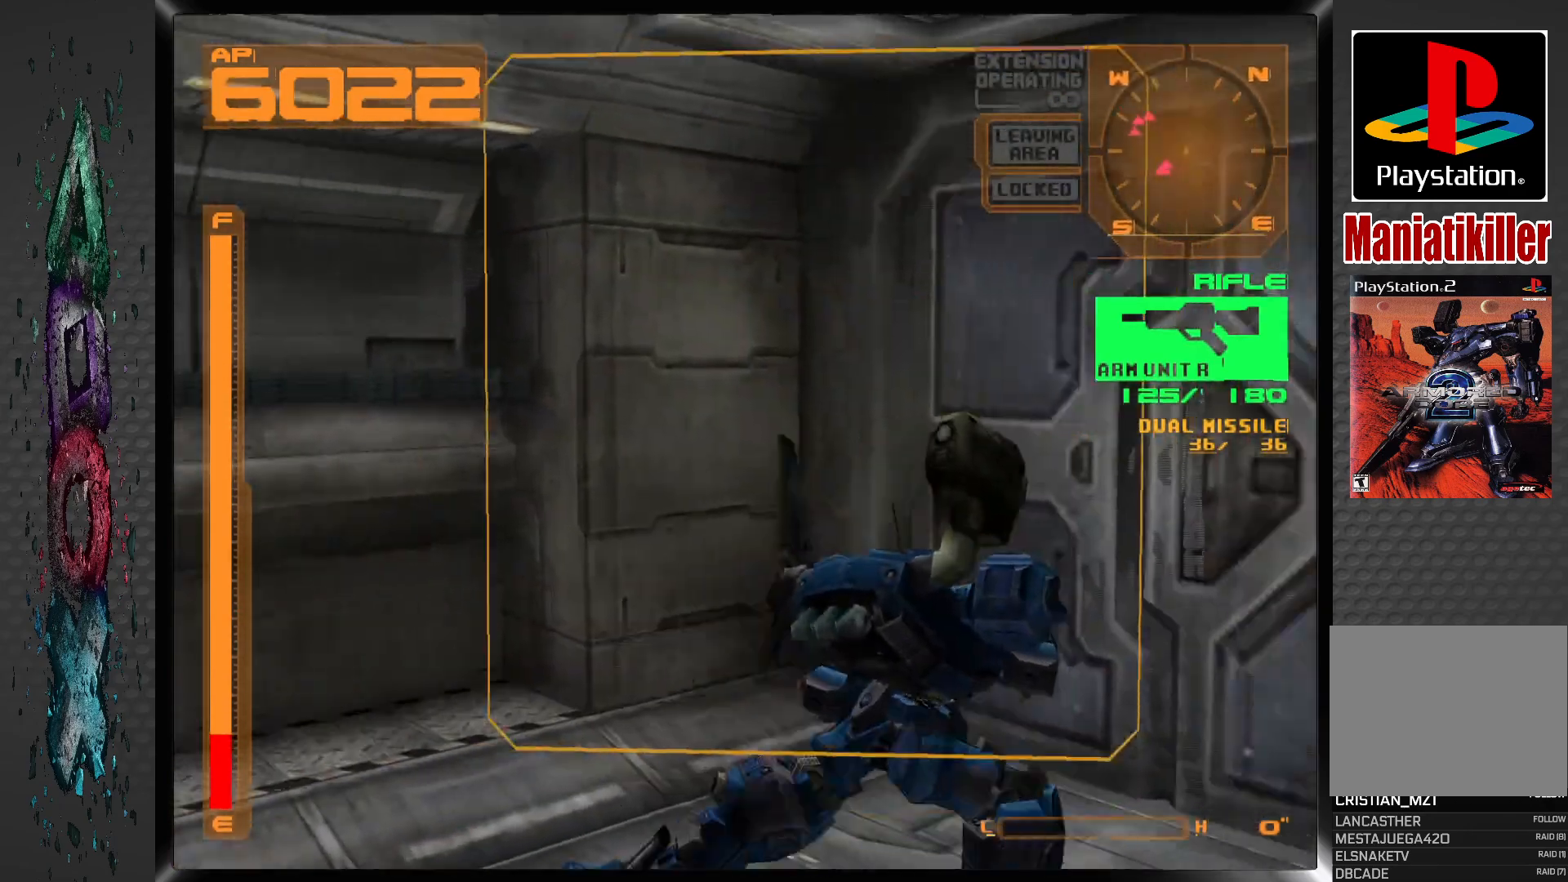
{"buttons": ["CIRCLE", "DPAD_UP"], "left_stick": "center", "right_stick": "center", "events": [[183, "DPAD_RIGHT", "up"], [200, "R1", "up"], [483, "CIRCLE", "down"]]}
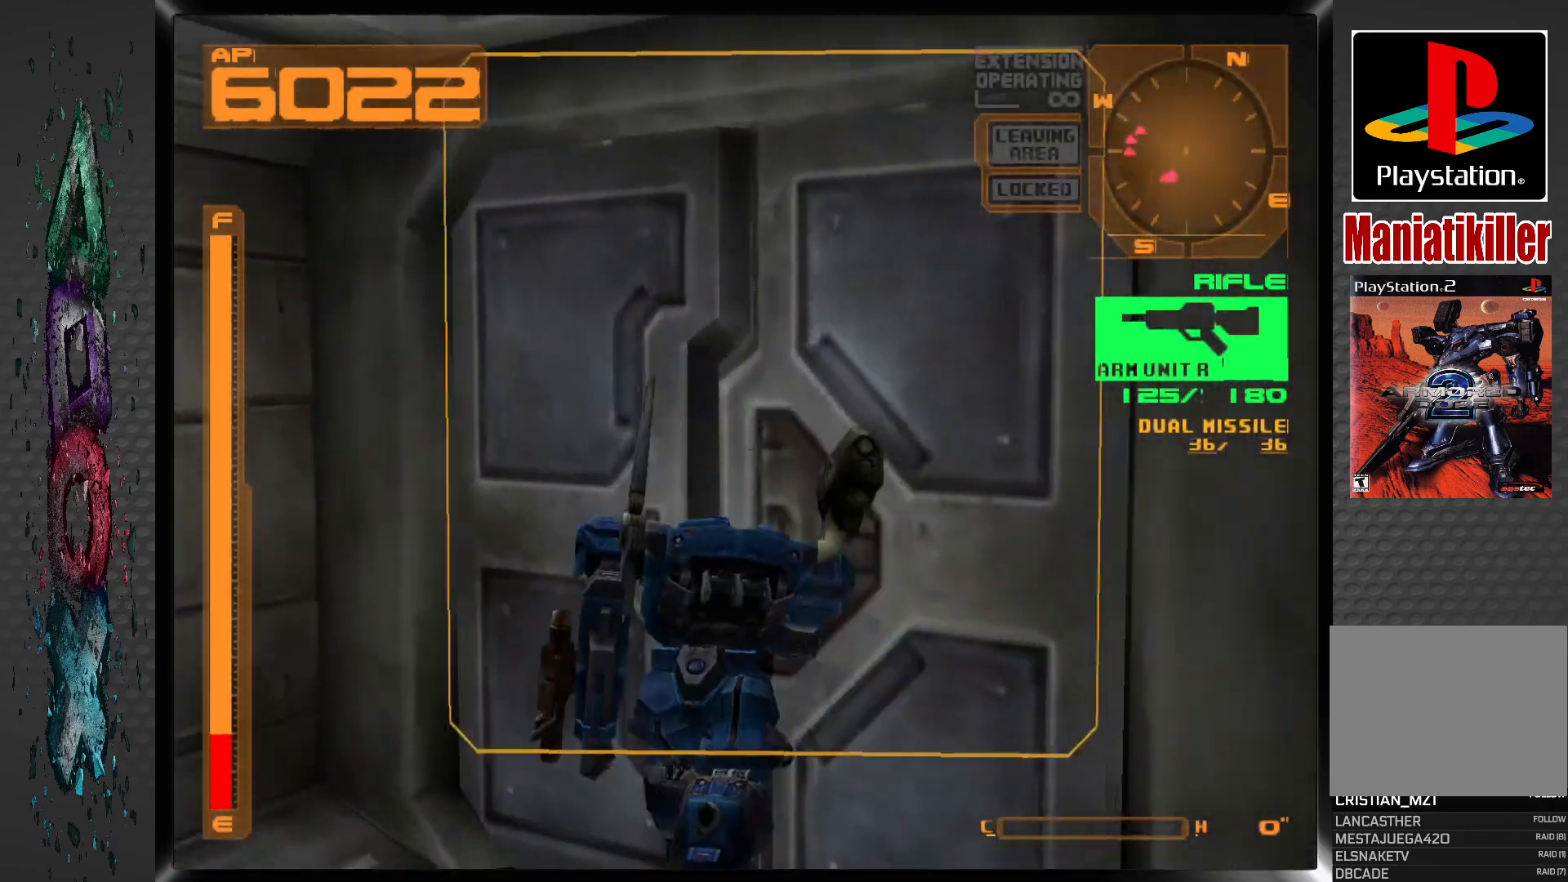
{"buttons": ["DPAD_UP"], "left_stick": "center", "right_stick": "center", "events": [[117, "CIRCLE", "up"], [150, "DPAD_RIGHT", "down"], [450, "DPAD_RIGHT", "up"]]}
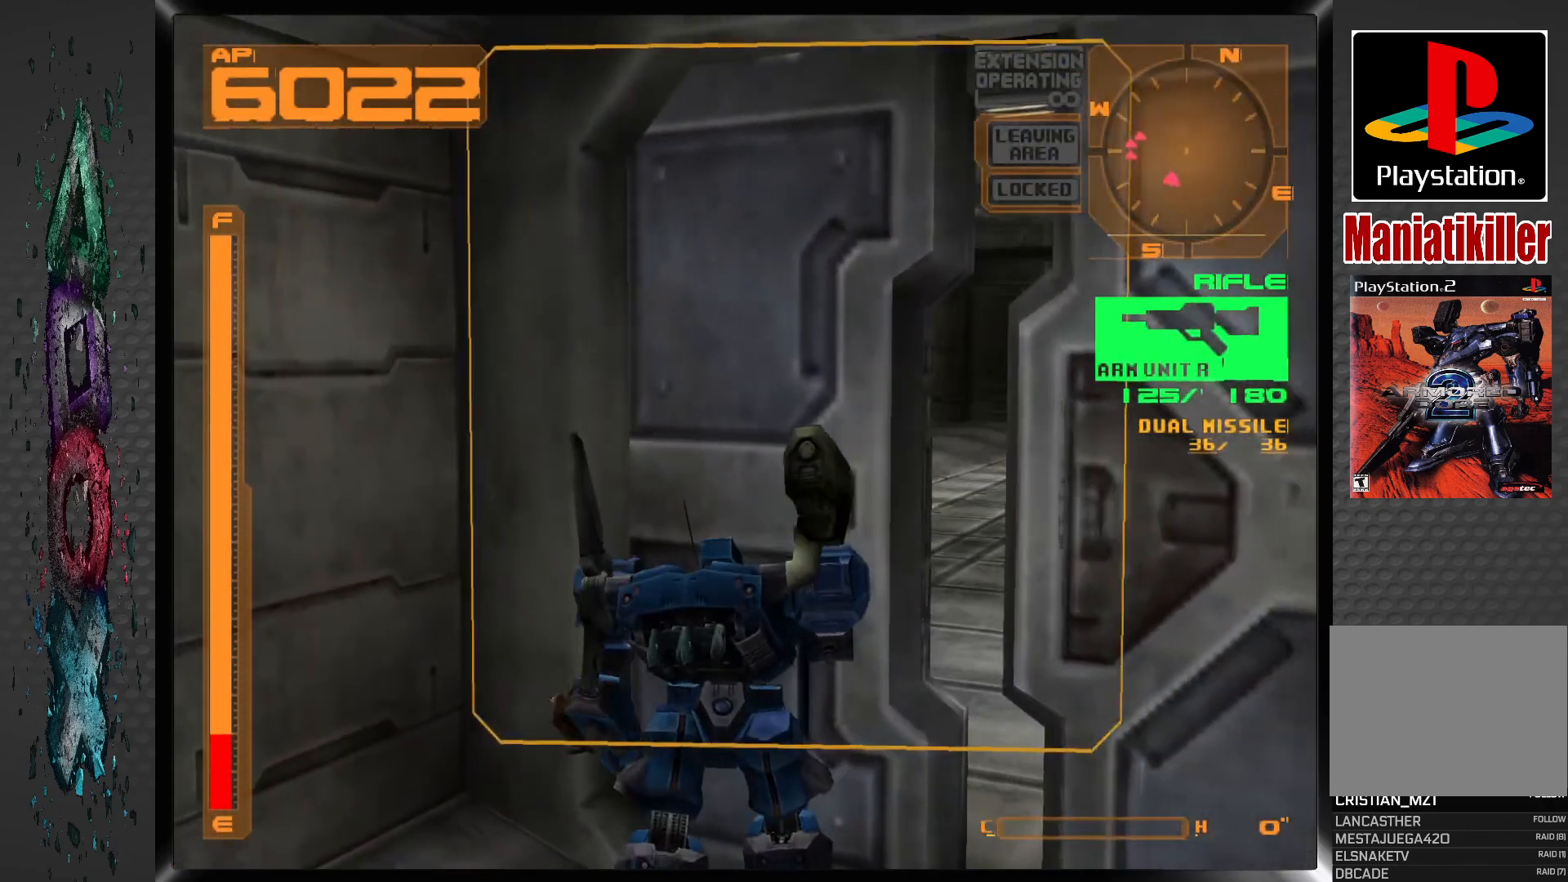
{"buttons": ["R1", "DPAD_UP"], "left_stick": "center", "right_stick": "center", "events": [[150, "R1", "down"]]}
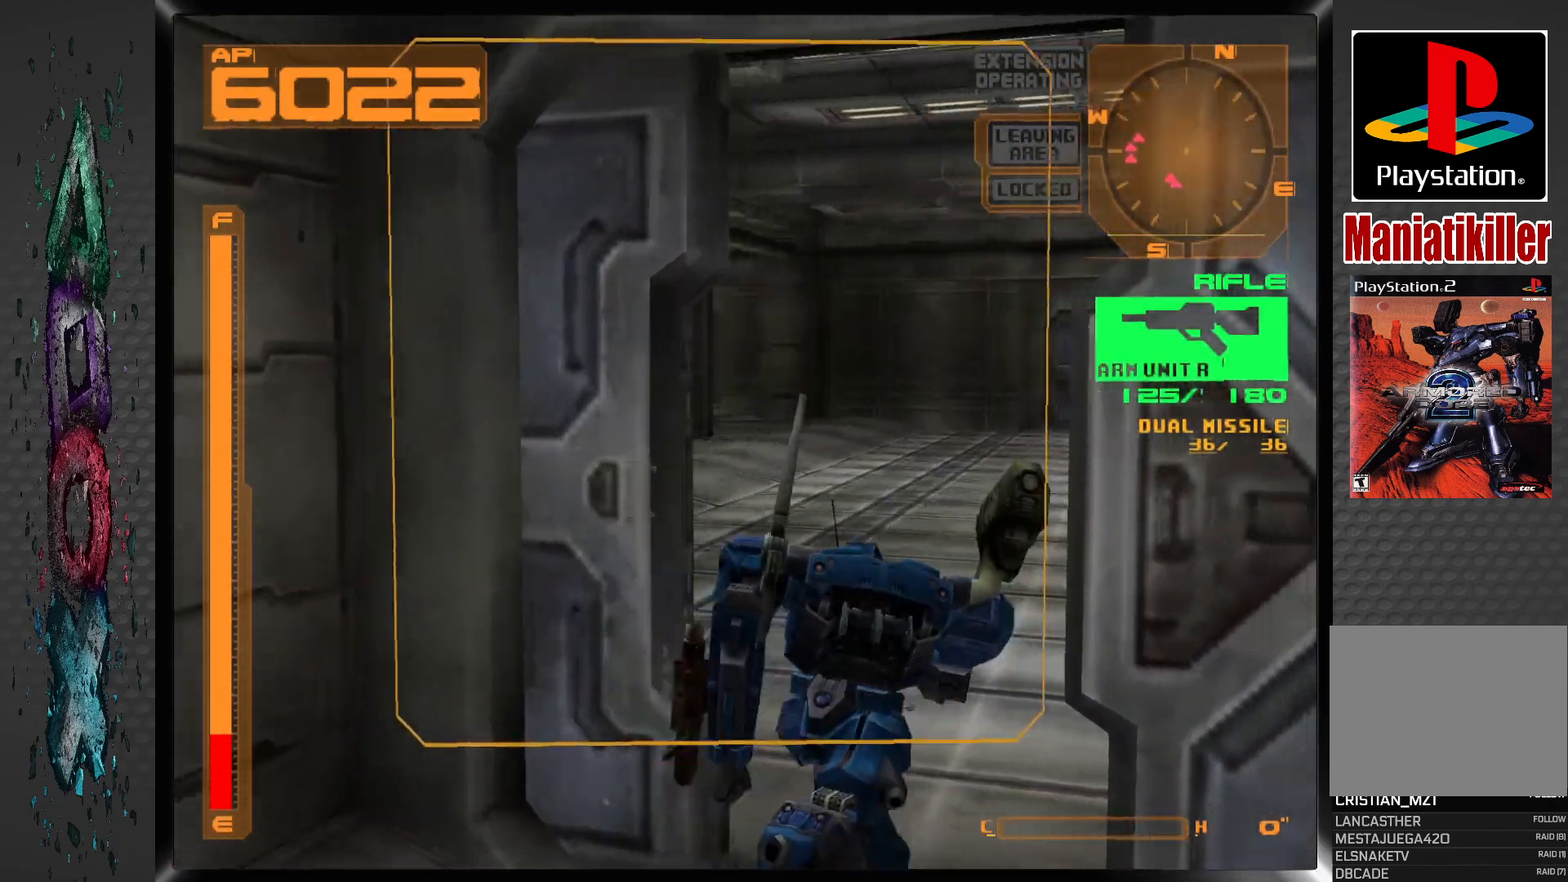
{"buttons": ["DPAD_UP", "DPAD_LEFT"], "left_stick": "center", "right_stick": "center", "events": [[50, "R1", "up"], [383, "DPAD_LEFT", "down"]]}
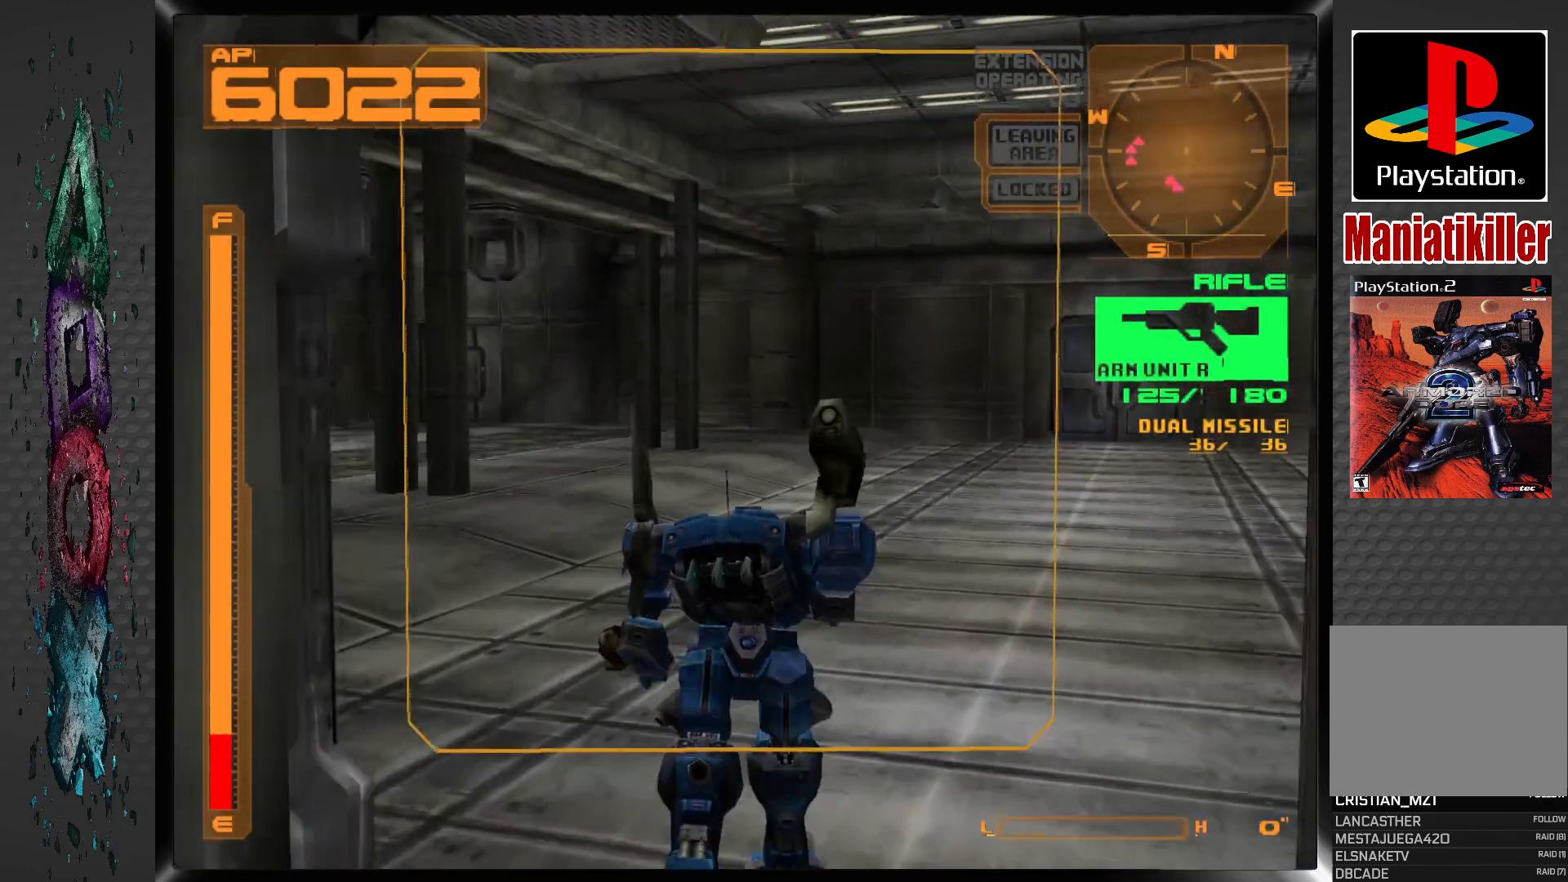
{"buttons": ["R1", "DPAD_UP", "DPAD_LEFT"], "left_stick": "center", "right_stick": "center", "events": [[33, "R1", "down"]]}
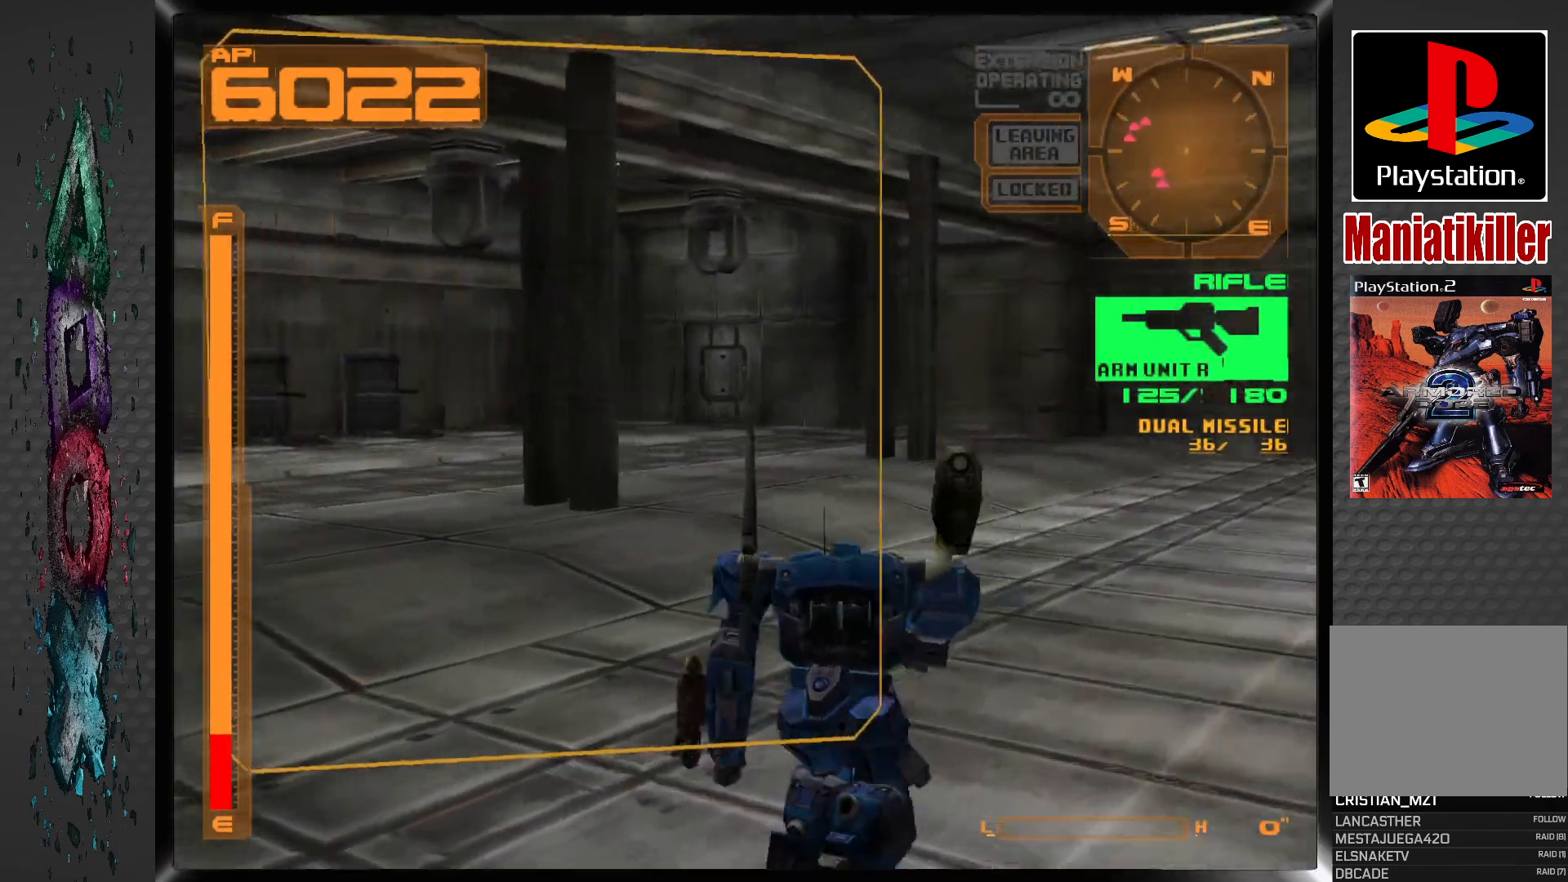
{"buttons": ["R1", "DPAD_UP", "DPAD_LEFT"], "left_stick": "center", "right_stick": "center", "events": []}
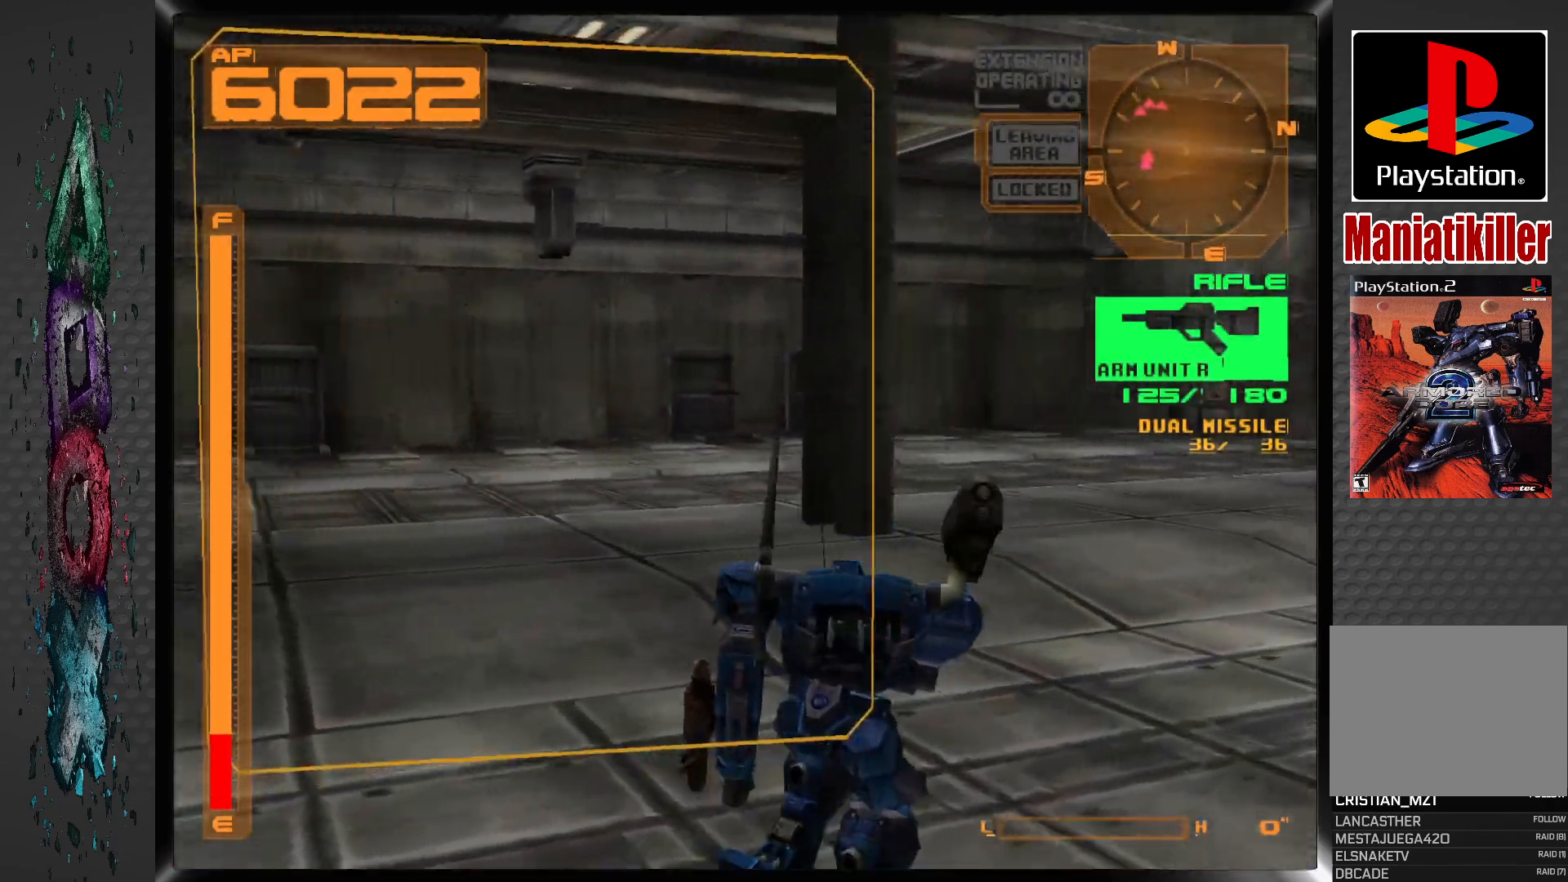
{"buttons": ["DPAD_UP", "DPAD_LEFT"], "left_stick": "center", "right_stick": "center", "events": [[417, "R1", "up"]]}
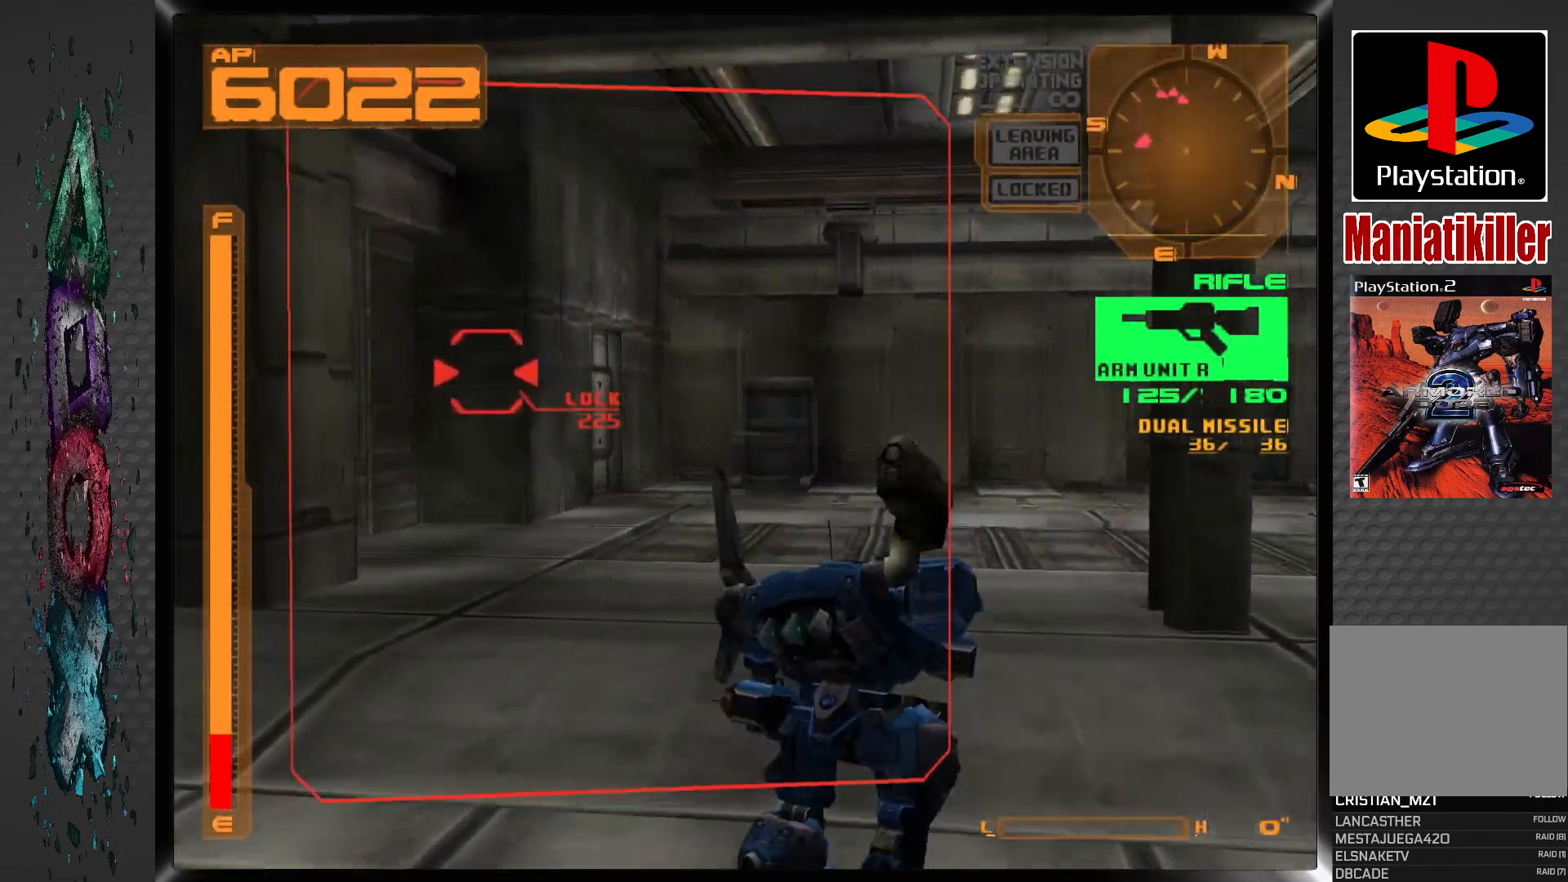
{"buttons": ["DPAD_UP"], "left_stick": "center", "right_stick": "center", "events": [[117, "R1", "down"], [283, "DPAD_LEFT", "up"], [367, "R1", "up"]]}
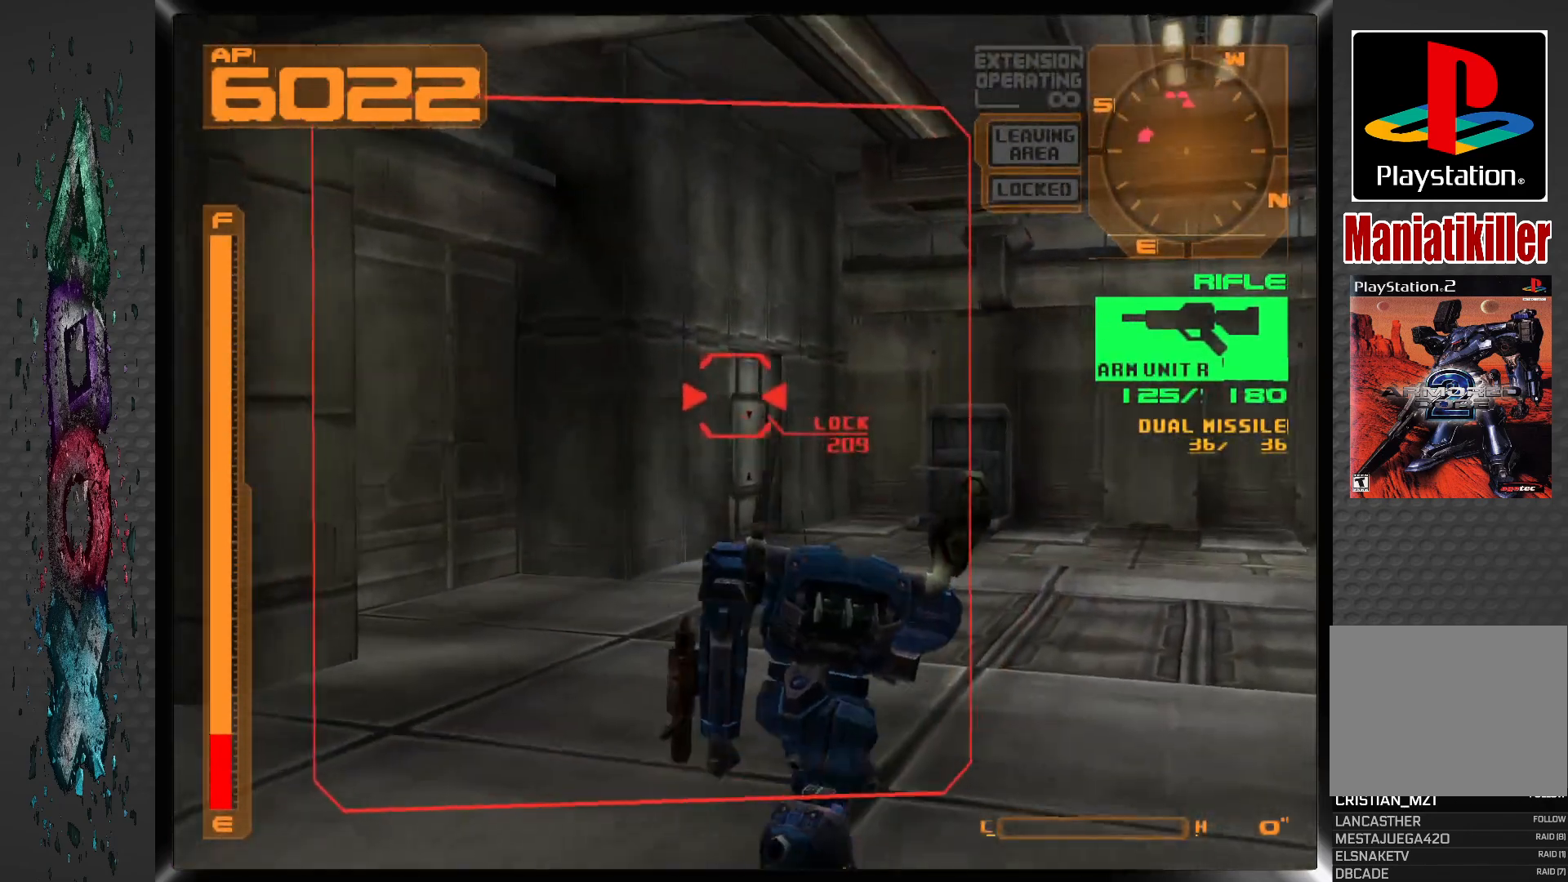
{"buttons": ["DPAD_UP"], "left_stick": "center", "right_stick": "center", "events": [[67, "R1", "down"], [433, "R1", "up"]]}
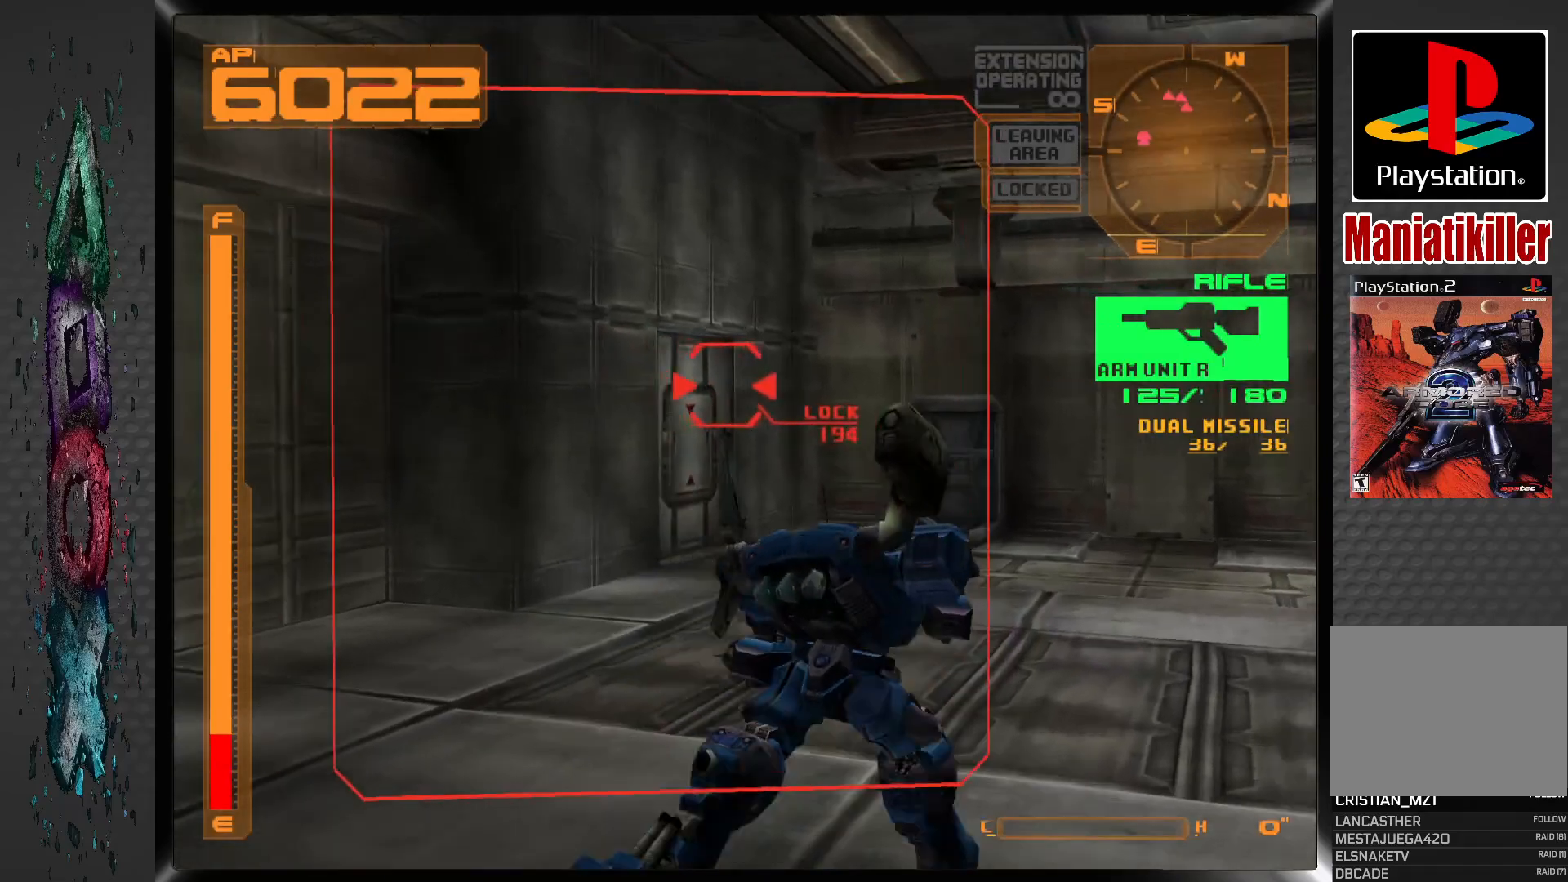
{"buttons": ["CROSS", "DPAD_UP"], "left_stick": "center", "right_stick": "center", "events": [[17, "CROSS", "down"]]}
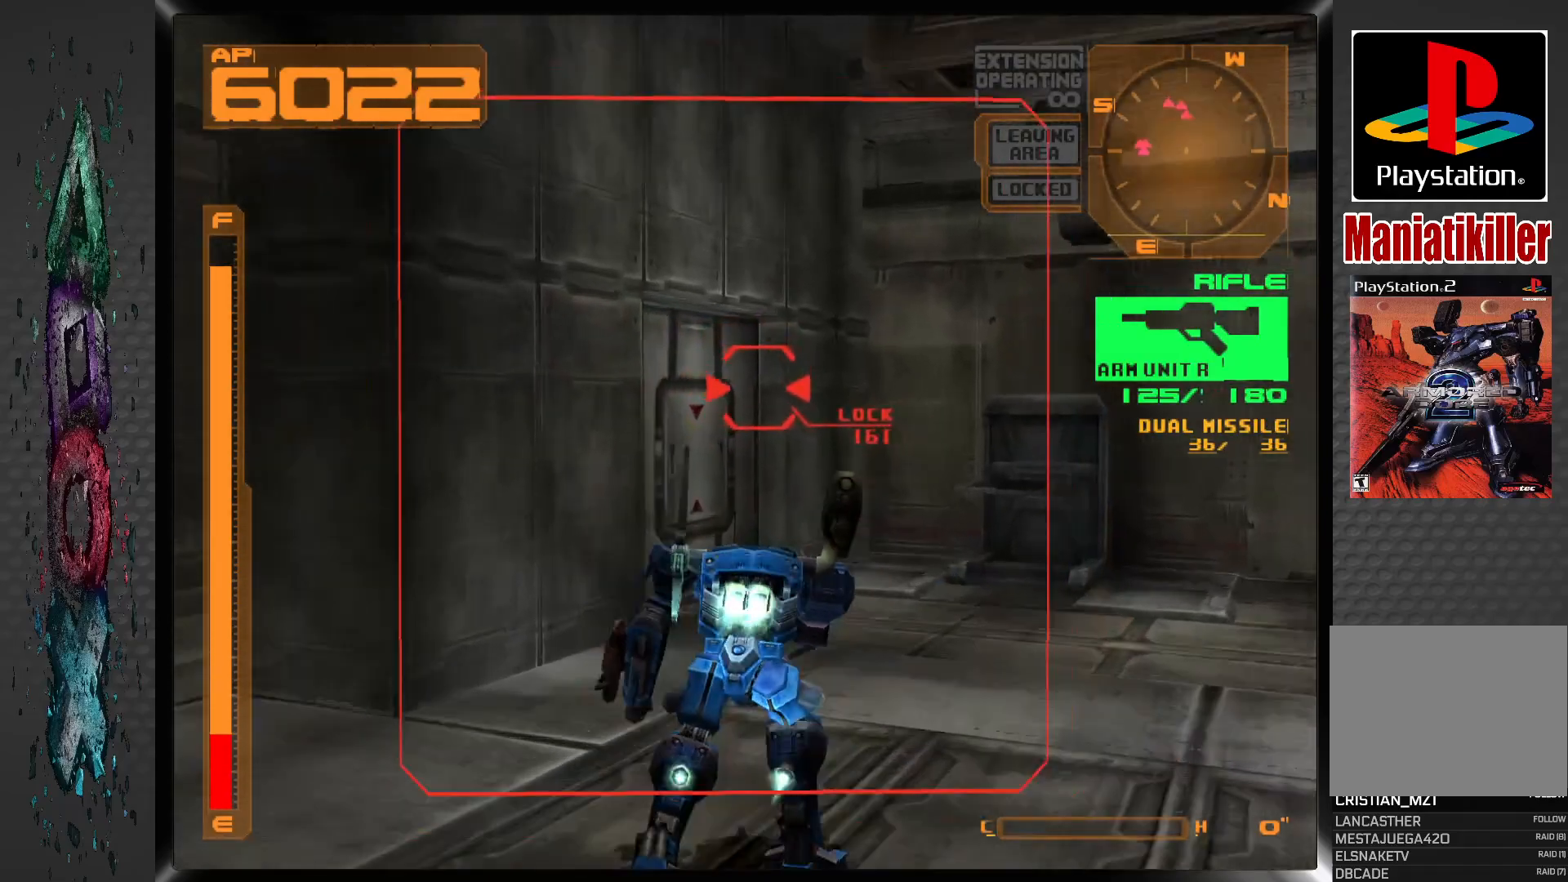
{"buttons": ["DPAD_LEFT"], "left_stick": "center", "right_stick": "center", "events": [[17, "DPAD_LEFT", "down"], [33, "CROSS", "up"], [117, "R1", "down"], [283, "R1", "up"], [400, "DPAD_UP", "up"]]}
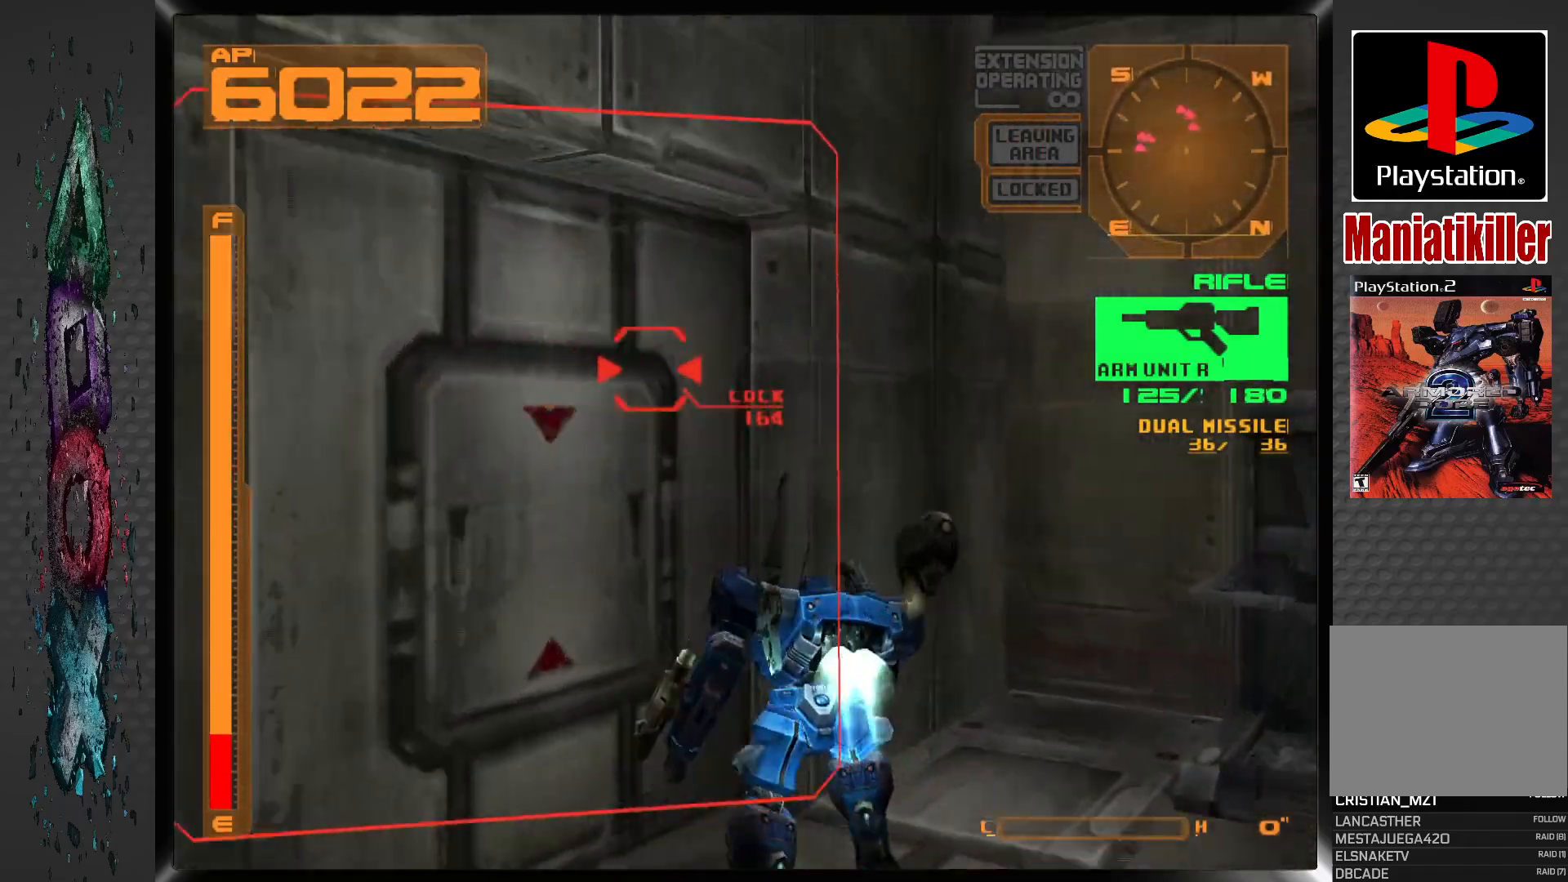
{"buttons": ["L1", "DPAD_UP", "DPAD_LEFT"], "left_stick": "center", "right_stick": "center", "events": [[333, "L1", "down"], [483, "DPAD_UP", "down"]]}